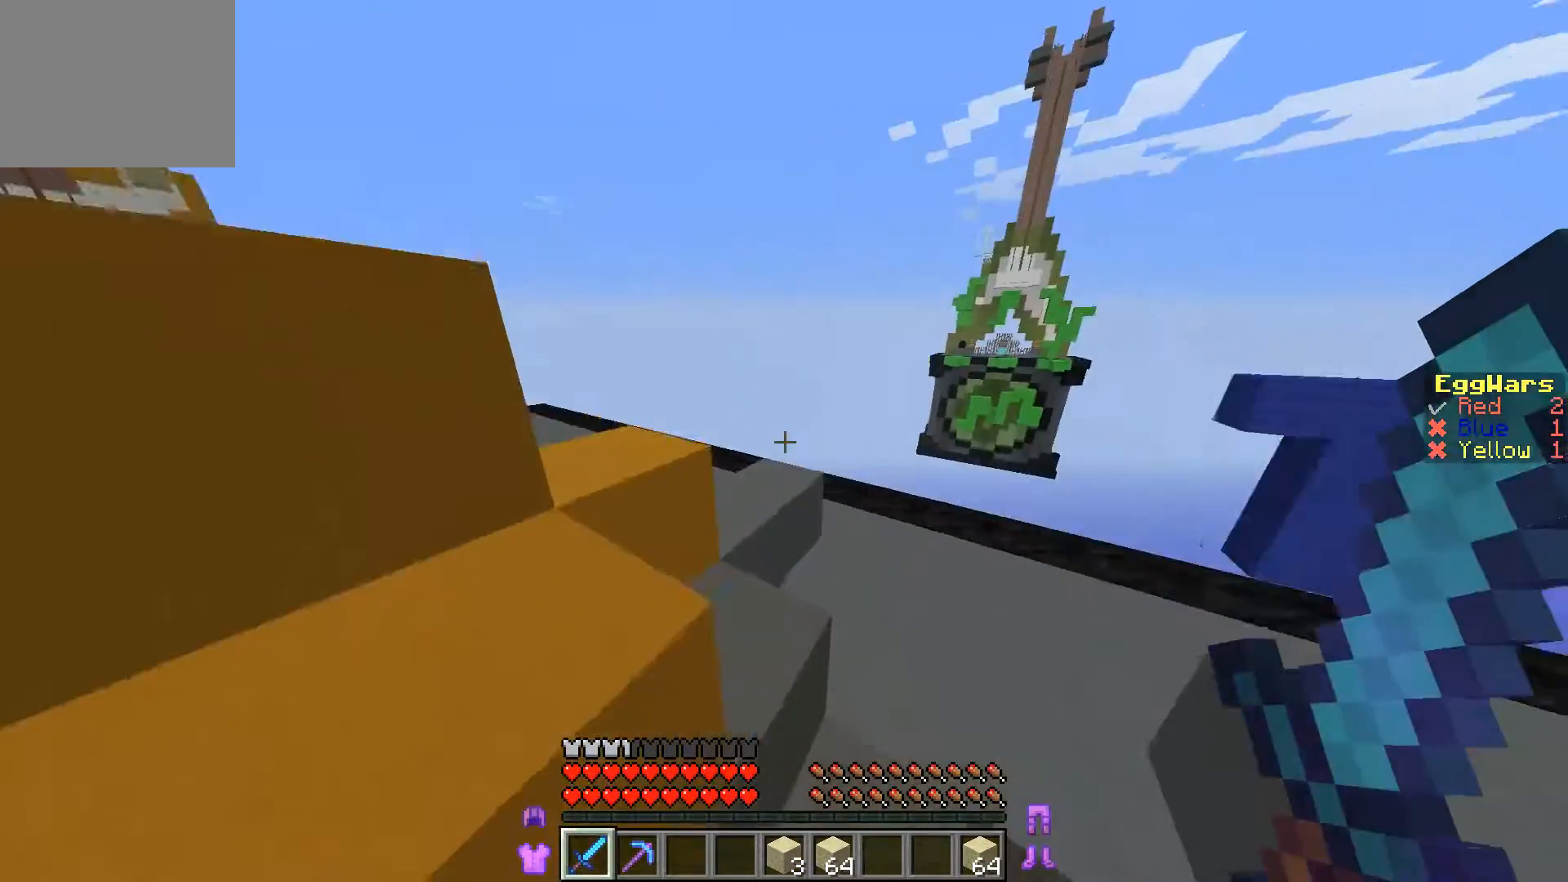
Gameplay with keyboard; each line is a JSON object with the keys held at the frame after it. "events" lists presses ("down") and releases ("up") of "a", "d", "s" and "w" between this image and that frame as [ms after this image, input, new state], when the widget could be followed in between. No other keys are recorded. Mouse input is not recorded.
{"keys": ["d", "w"], "events": []}
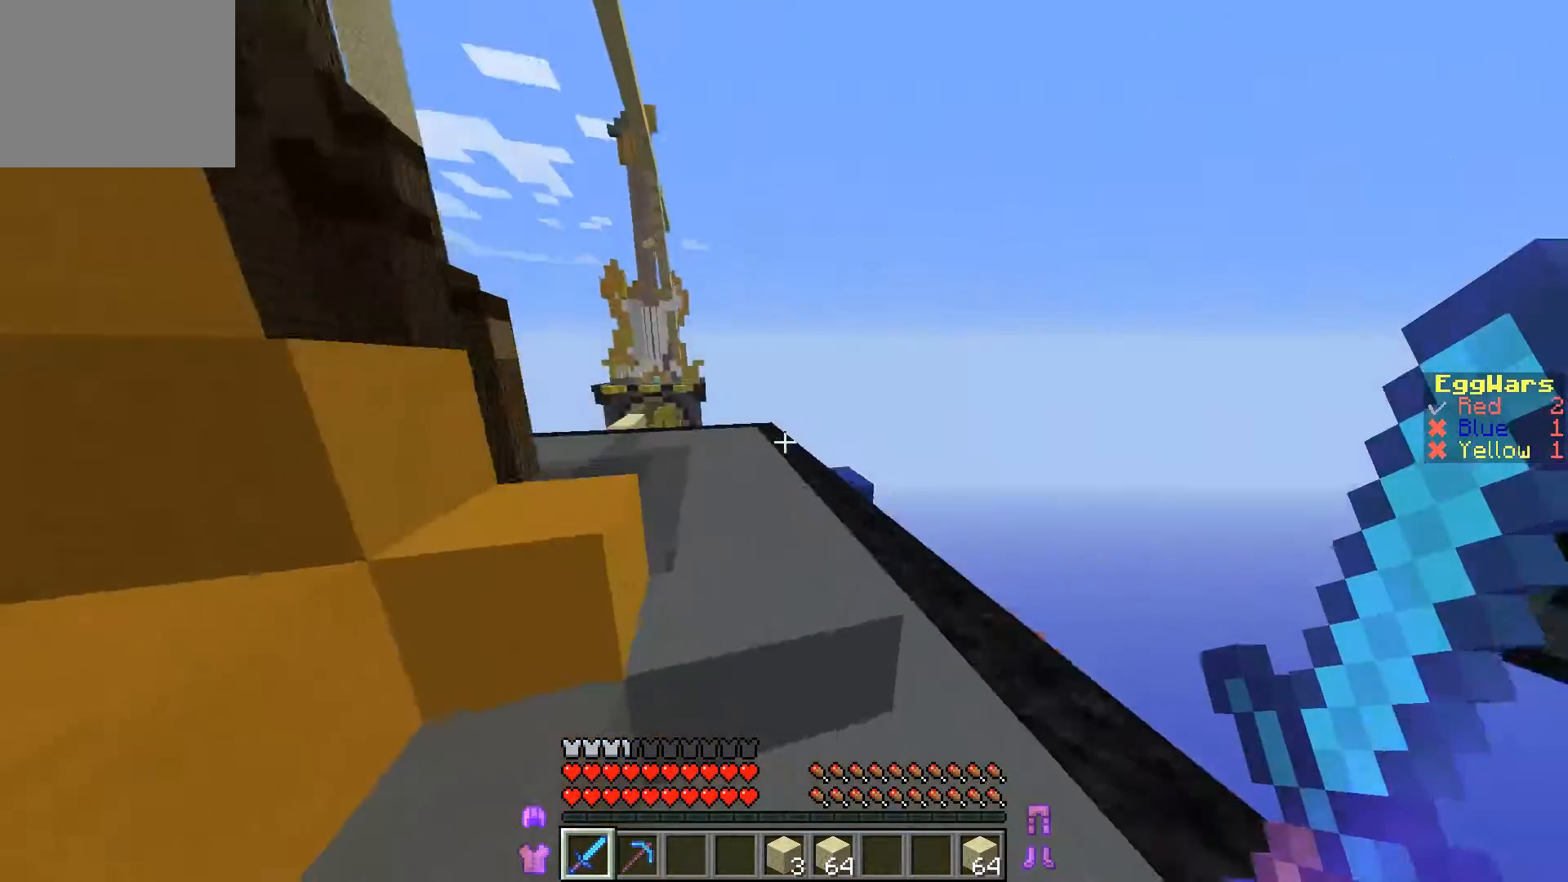
{"keys": ["w"], "events": [[167, "d", "up"]]}
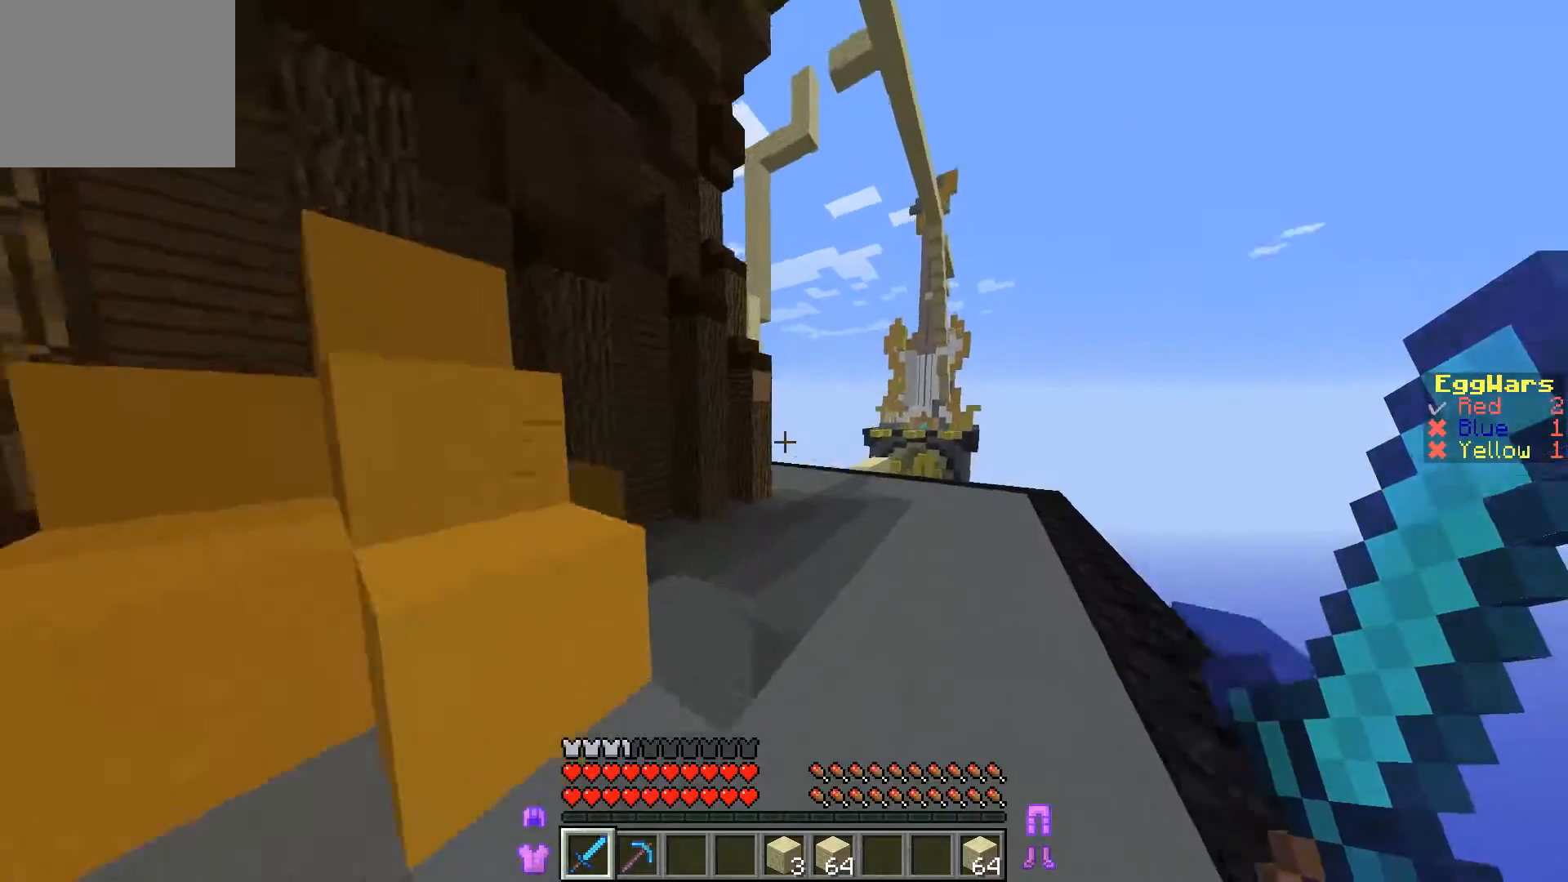
{"keys": ["w"], "events": []}
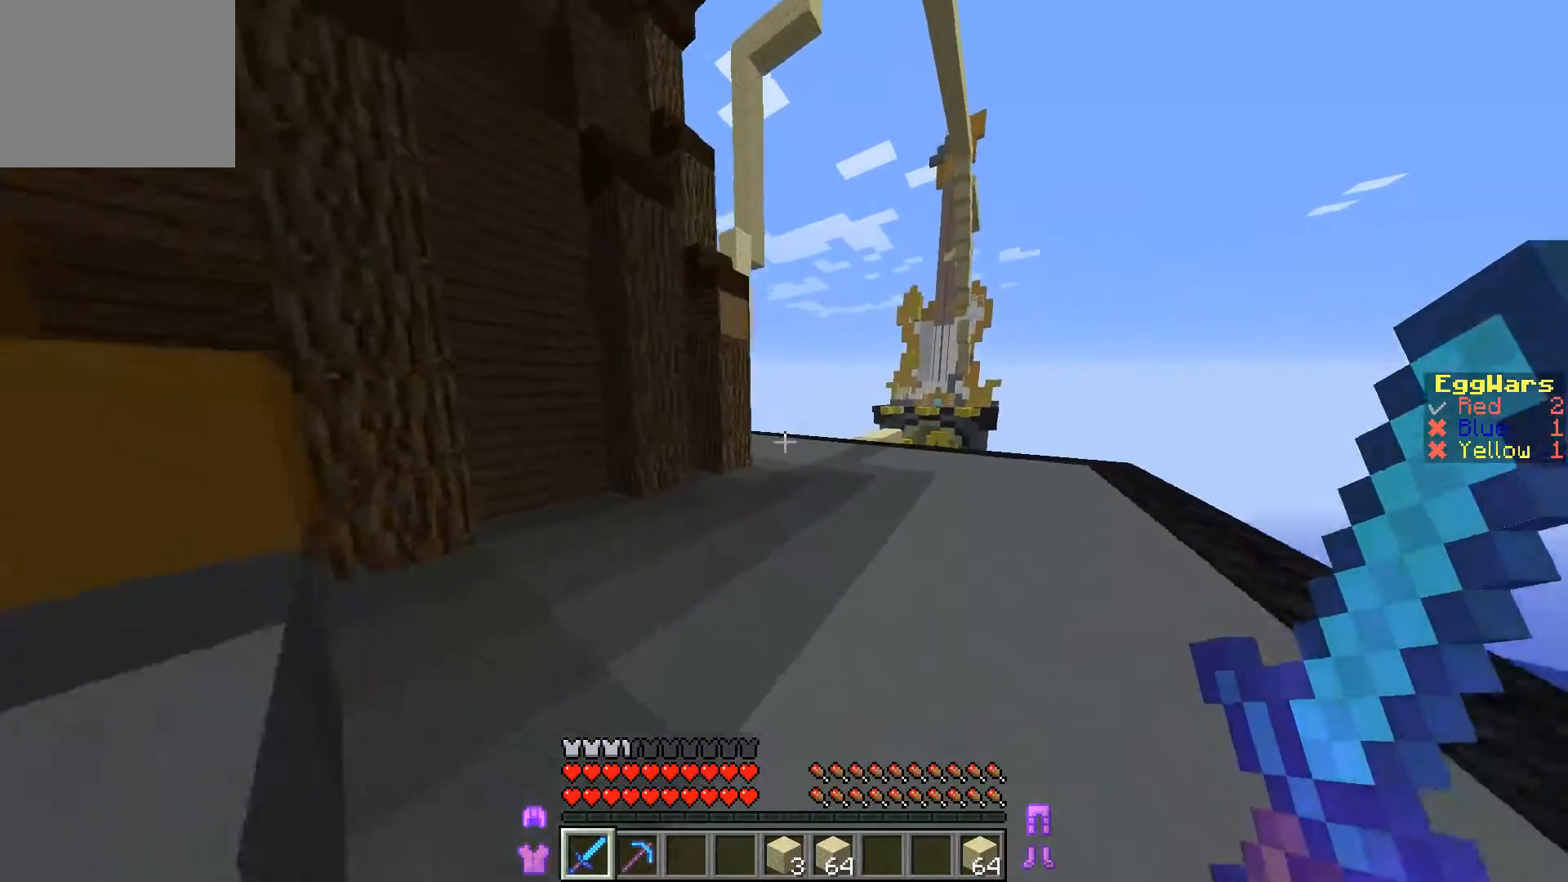
{"keys": ["w"], "events": []}
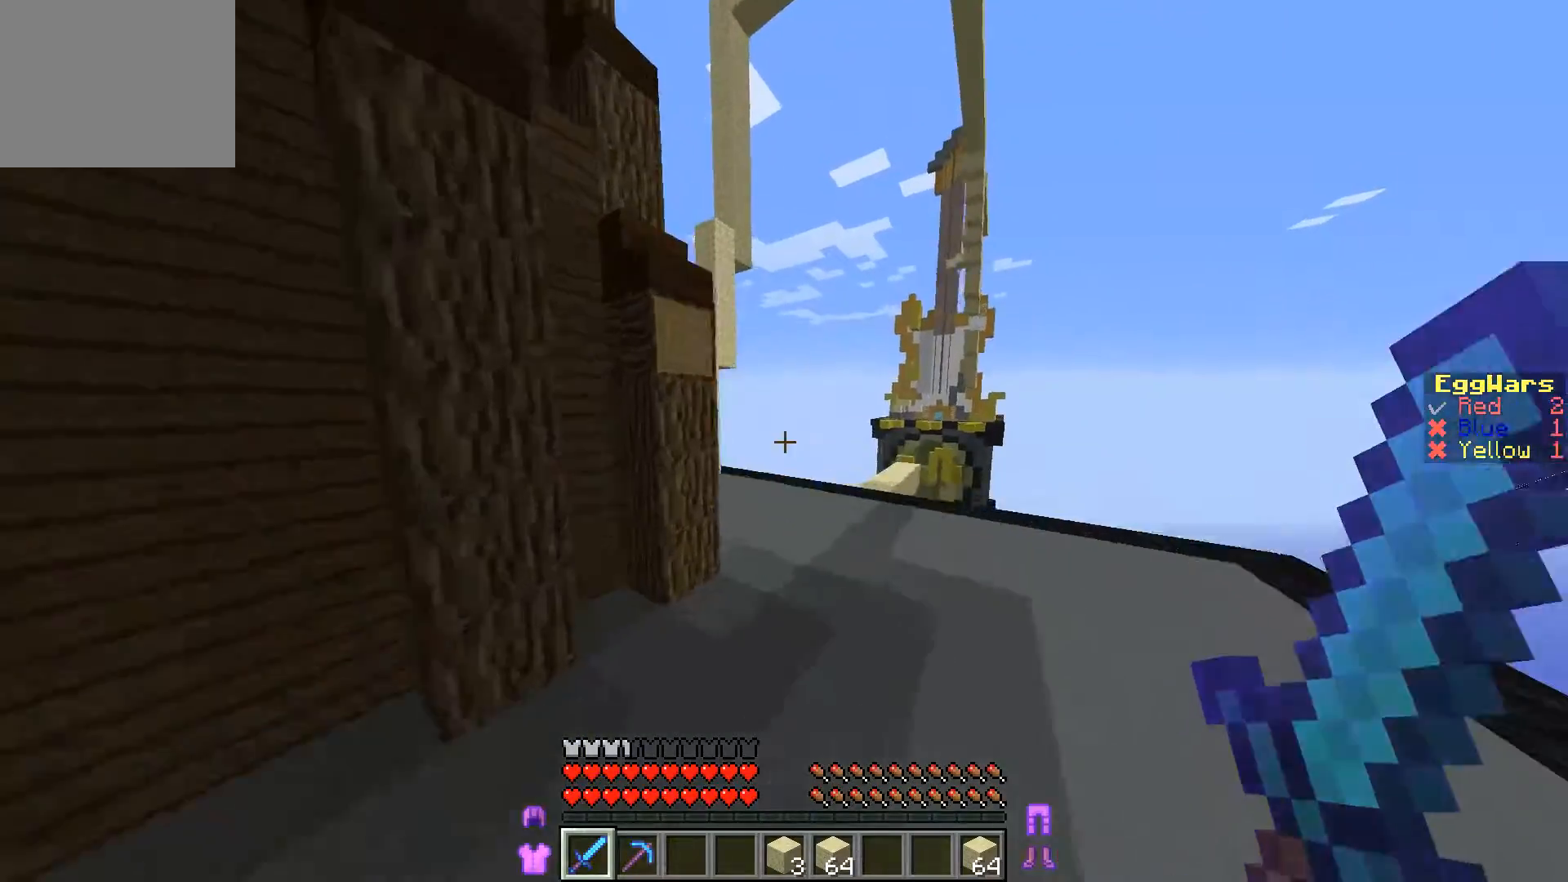
{"keys": ["w"], "events": []}
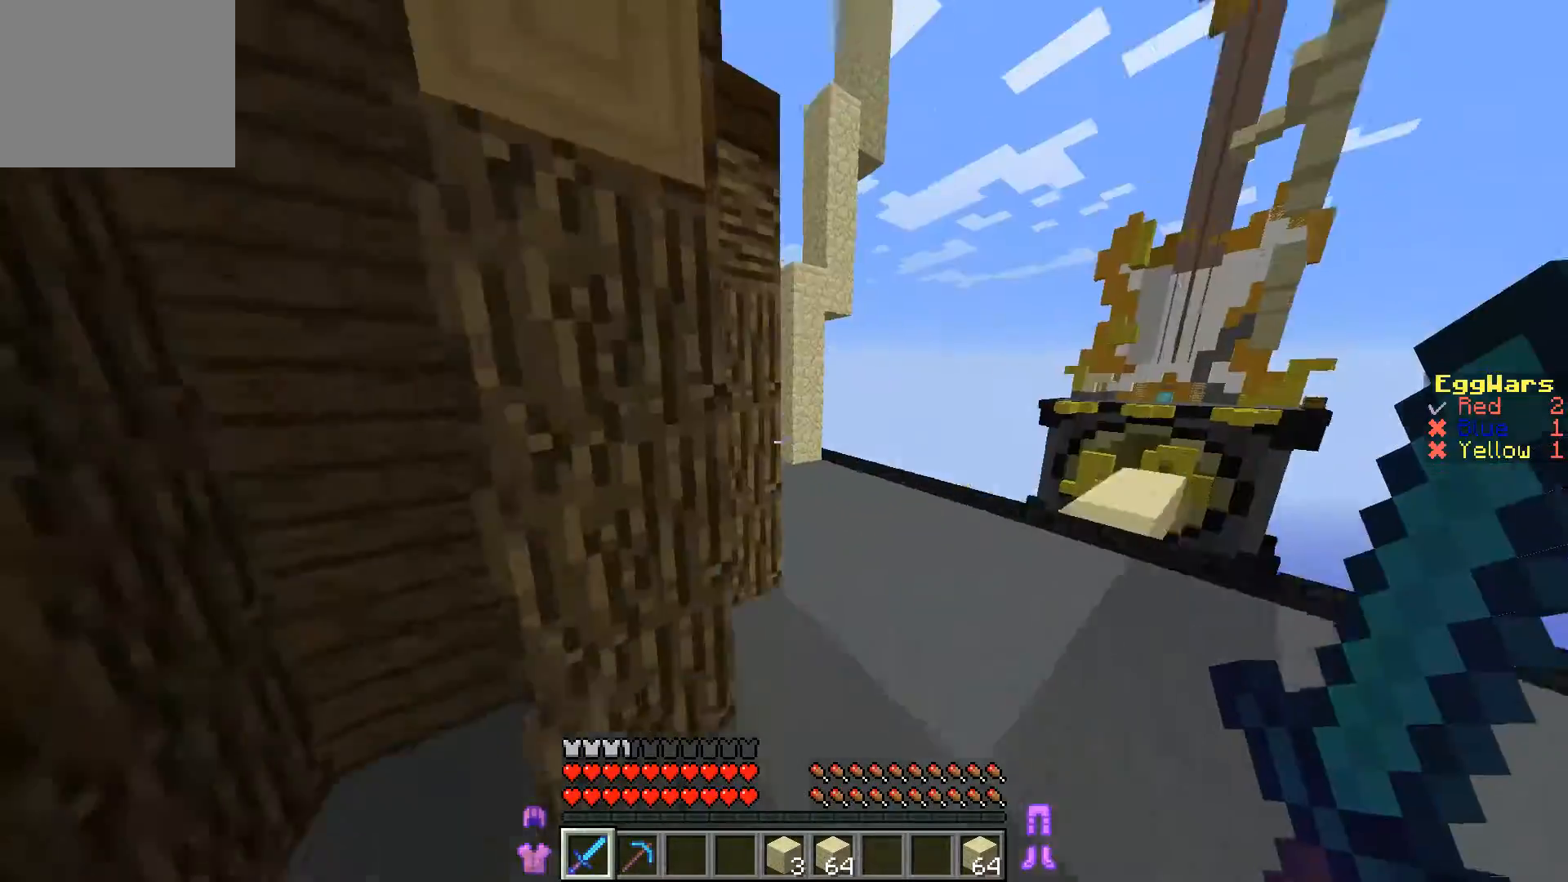
{"keys": ["w"], "events": [[167, "d", "down"], [500, "d", "up"]]}
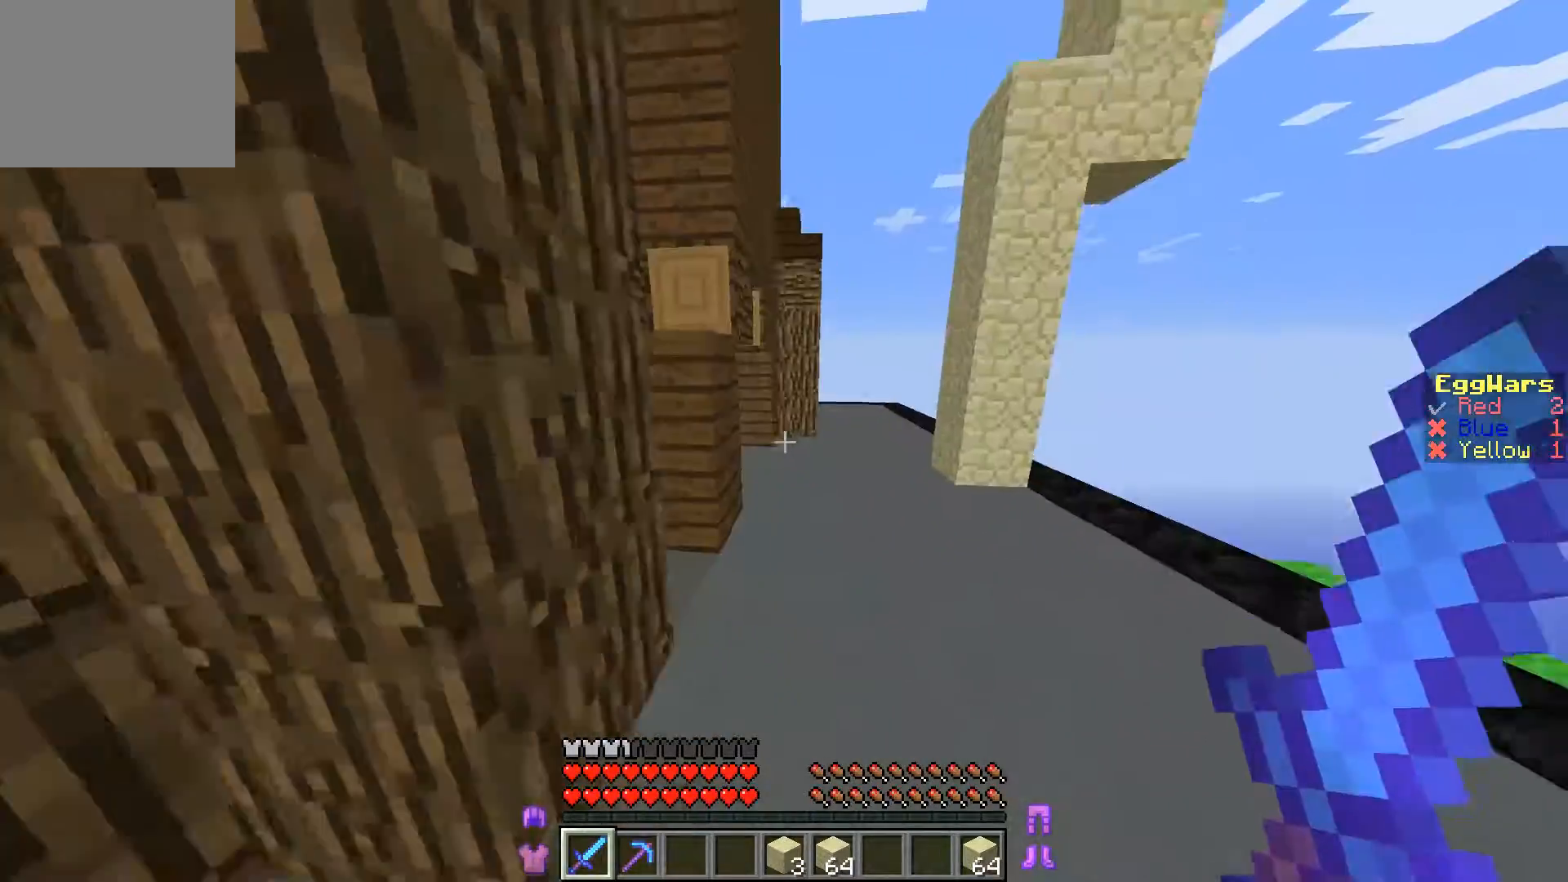
{"keys": ["d", "w"], "events": [[167, "d", "down"]]}
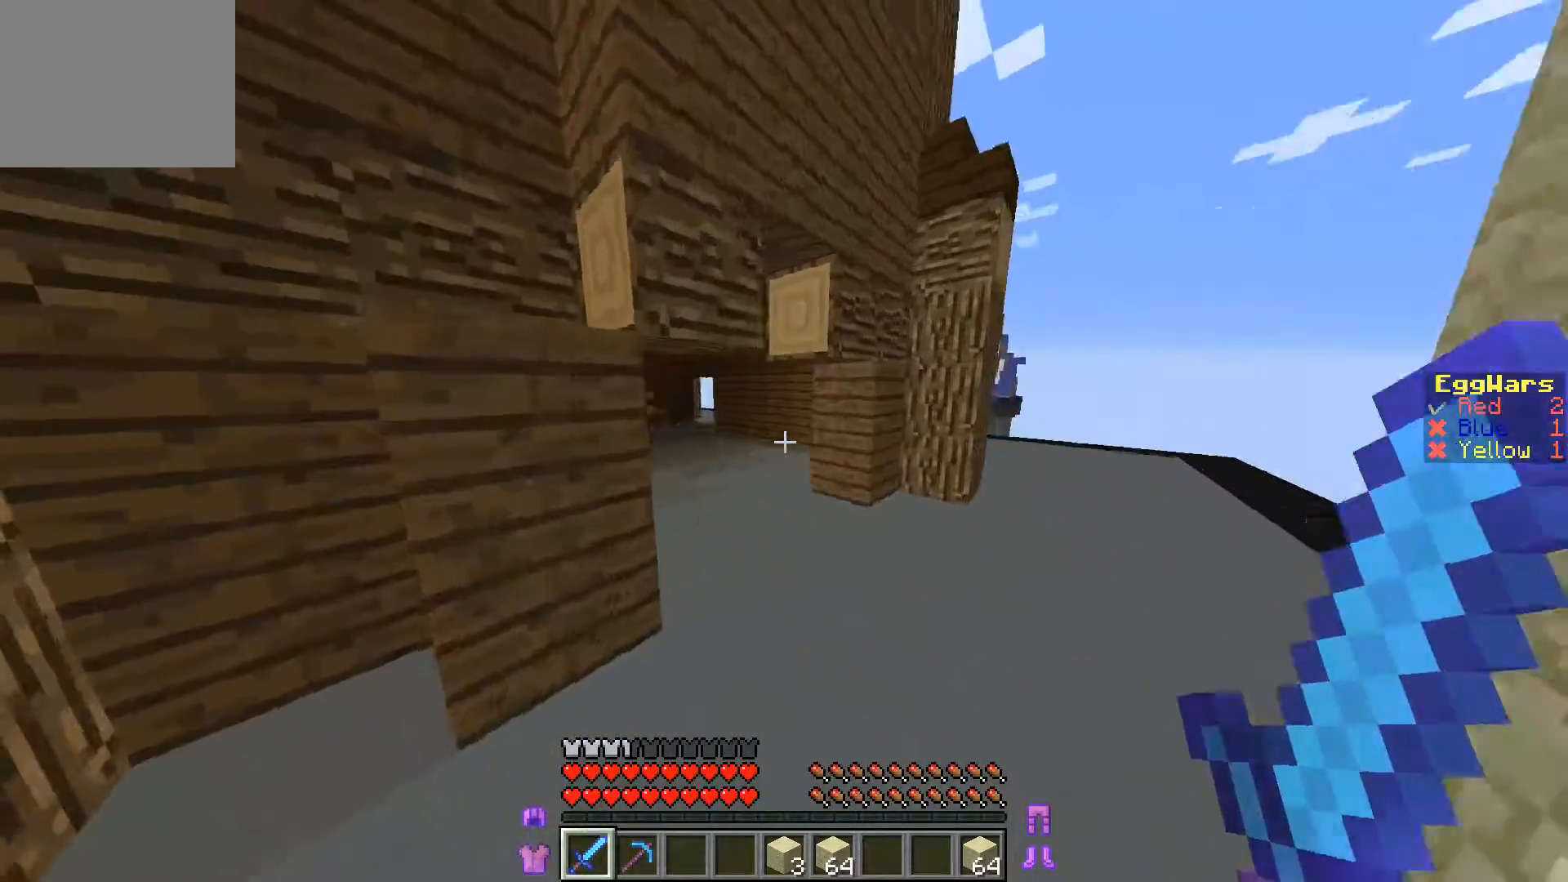
{"keys": ["w"], "events": [[33, "d", "up"]]}
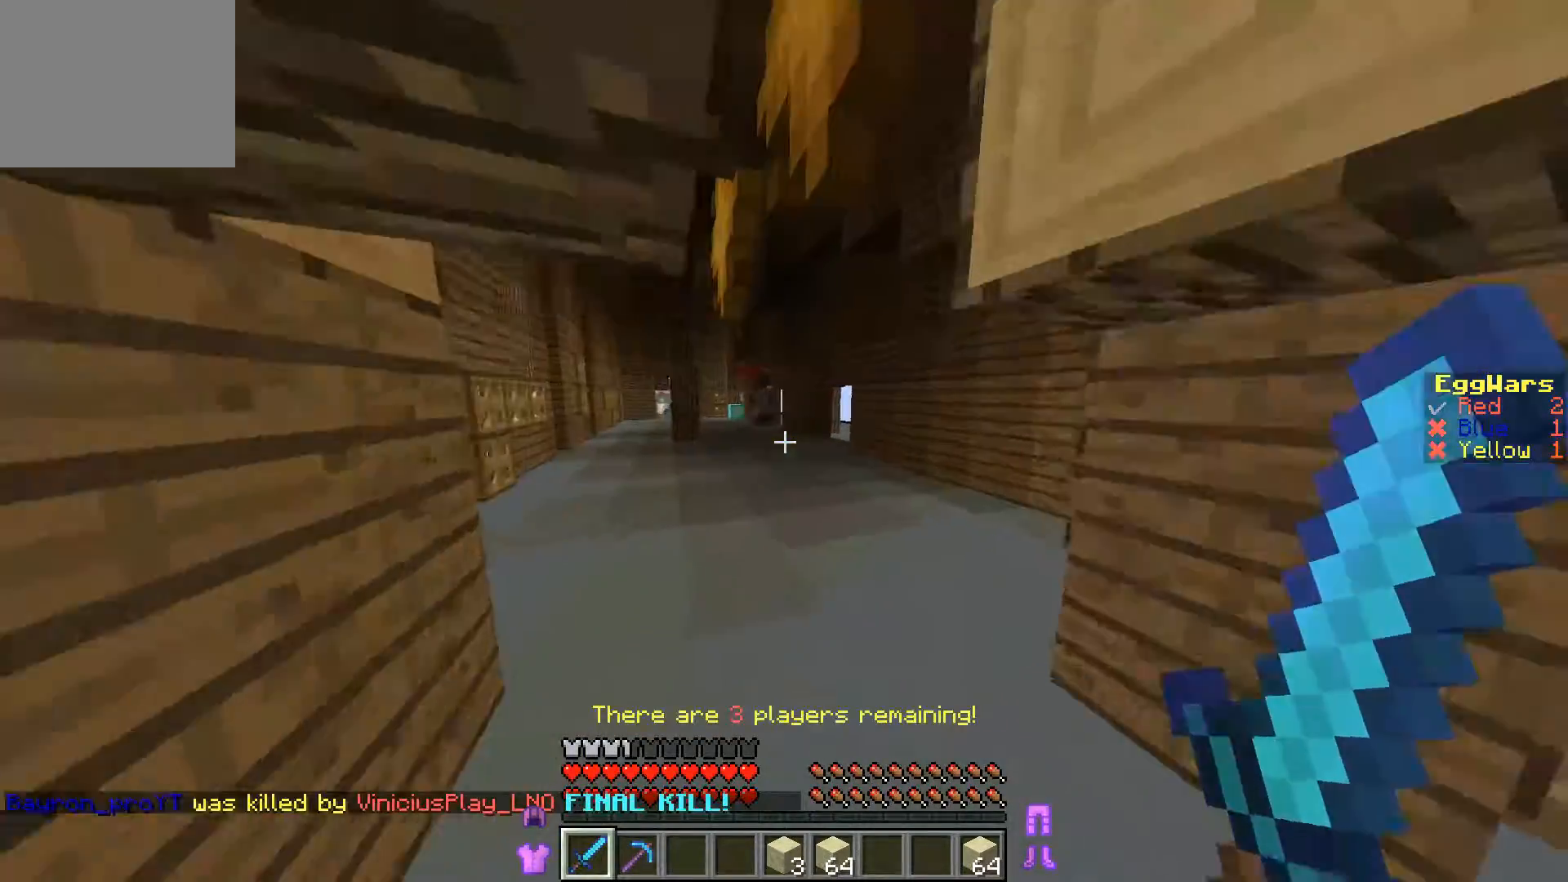
{"keys": ["w"], "events": []}
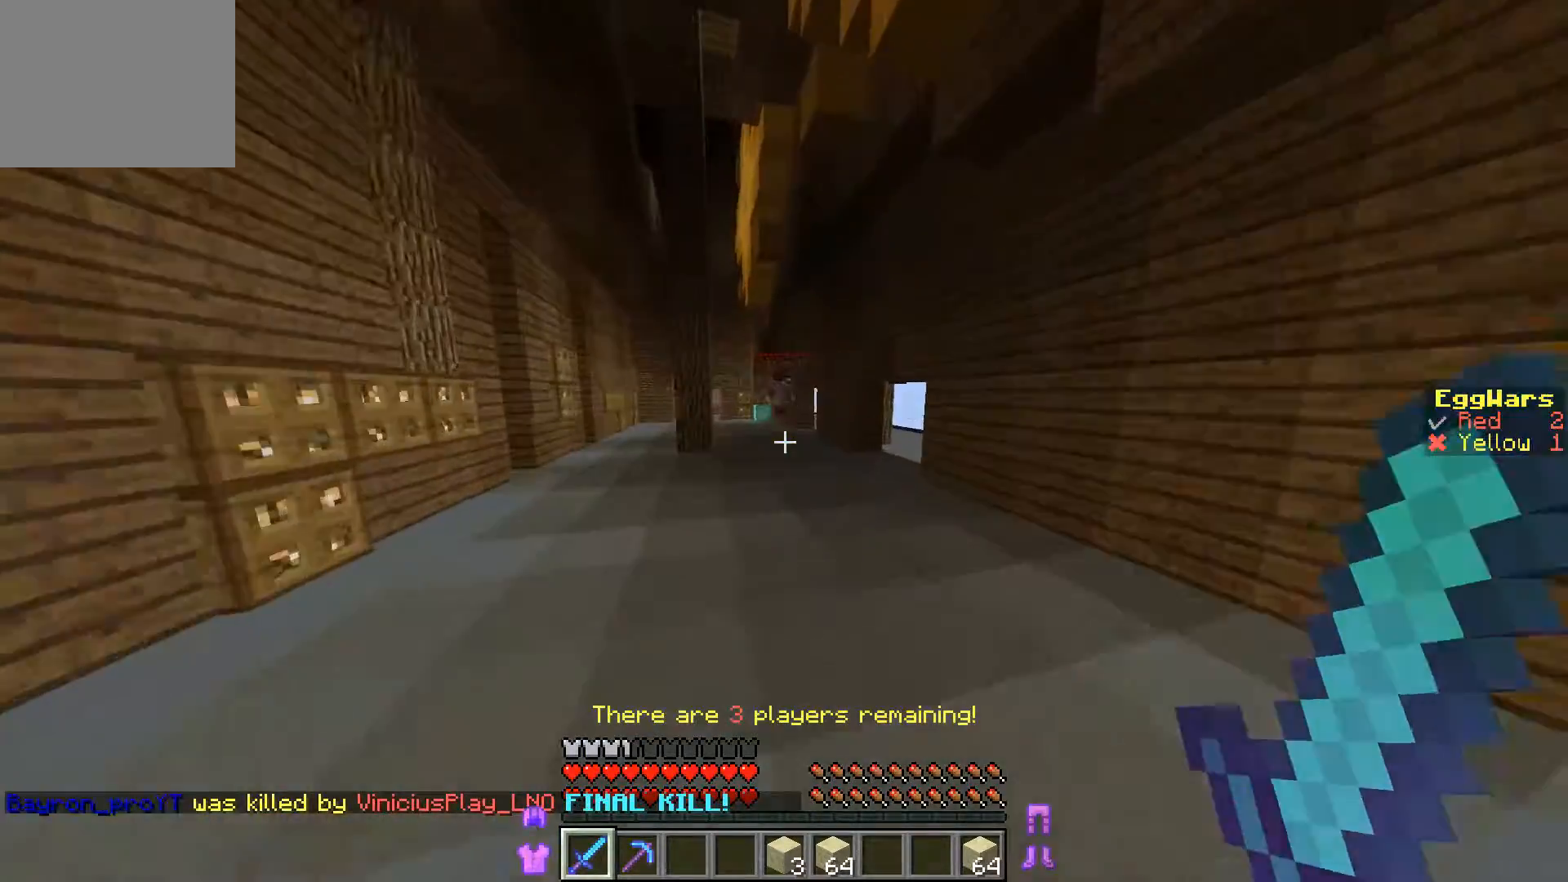
{"keys": ["d", "w"], "events": [[333, "d", "down"]]}
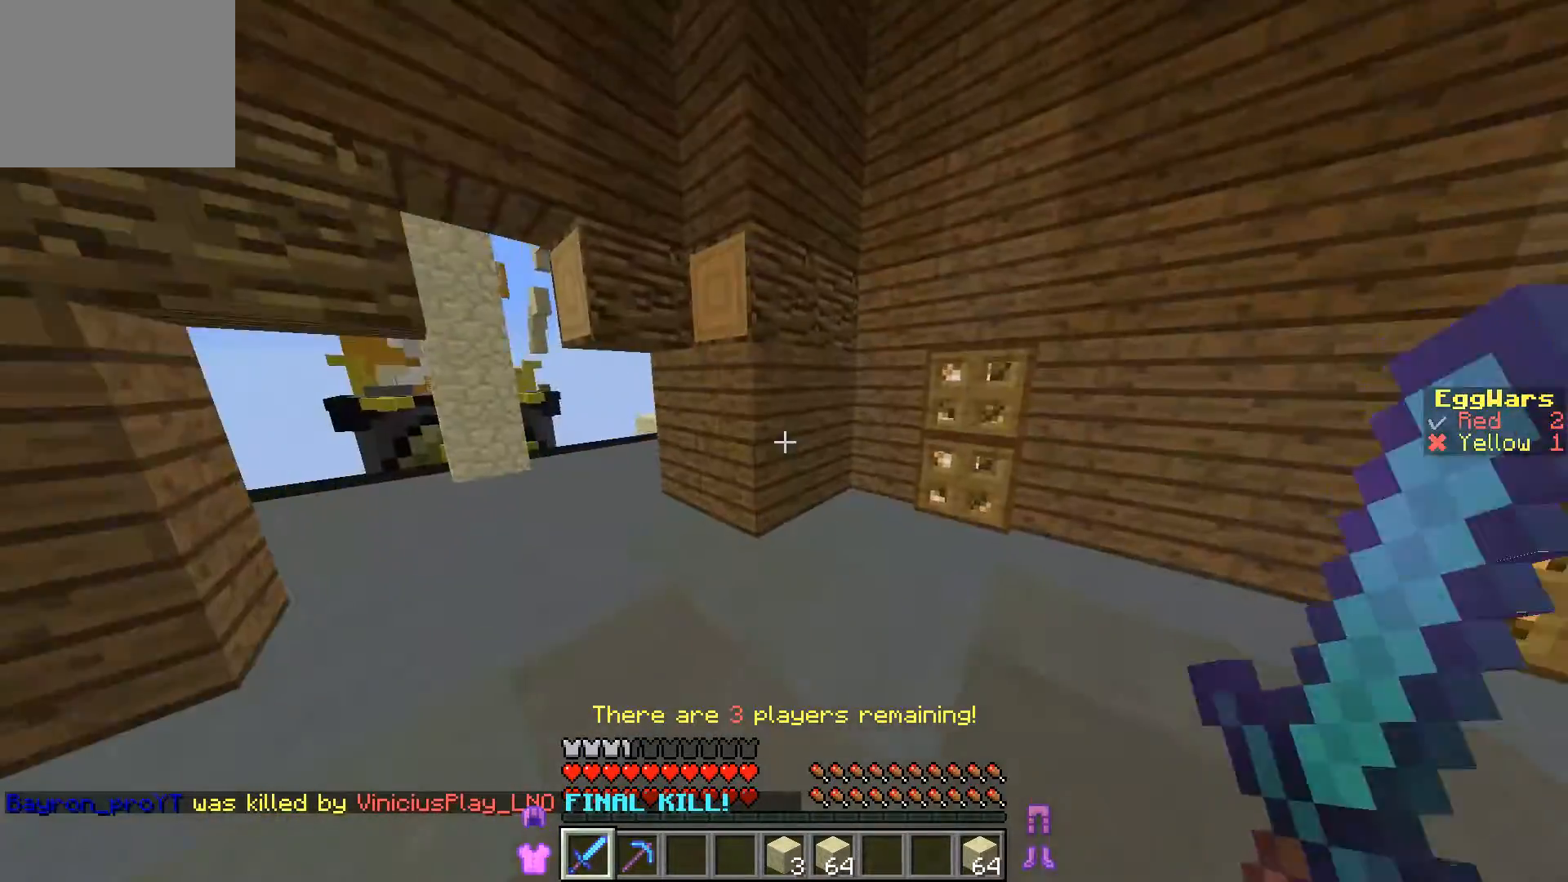
{"keys": ["a", "w"], "events": [[67, "d", "up"], [400, "a", "down"]]}
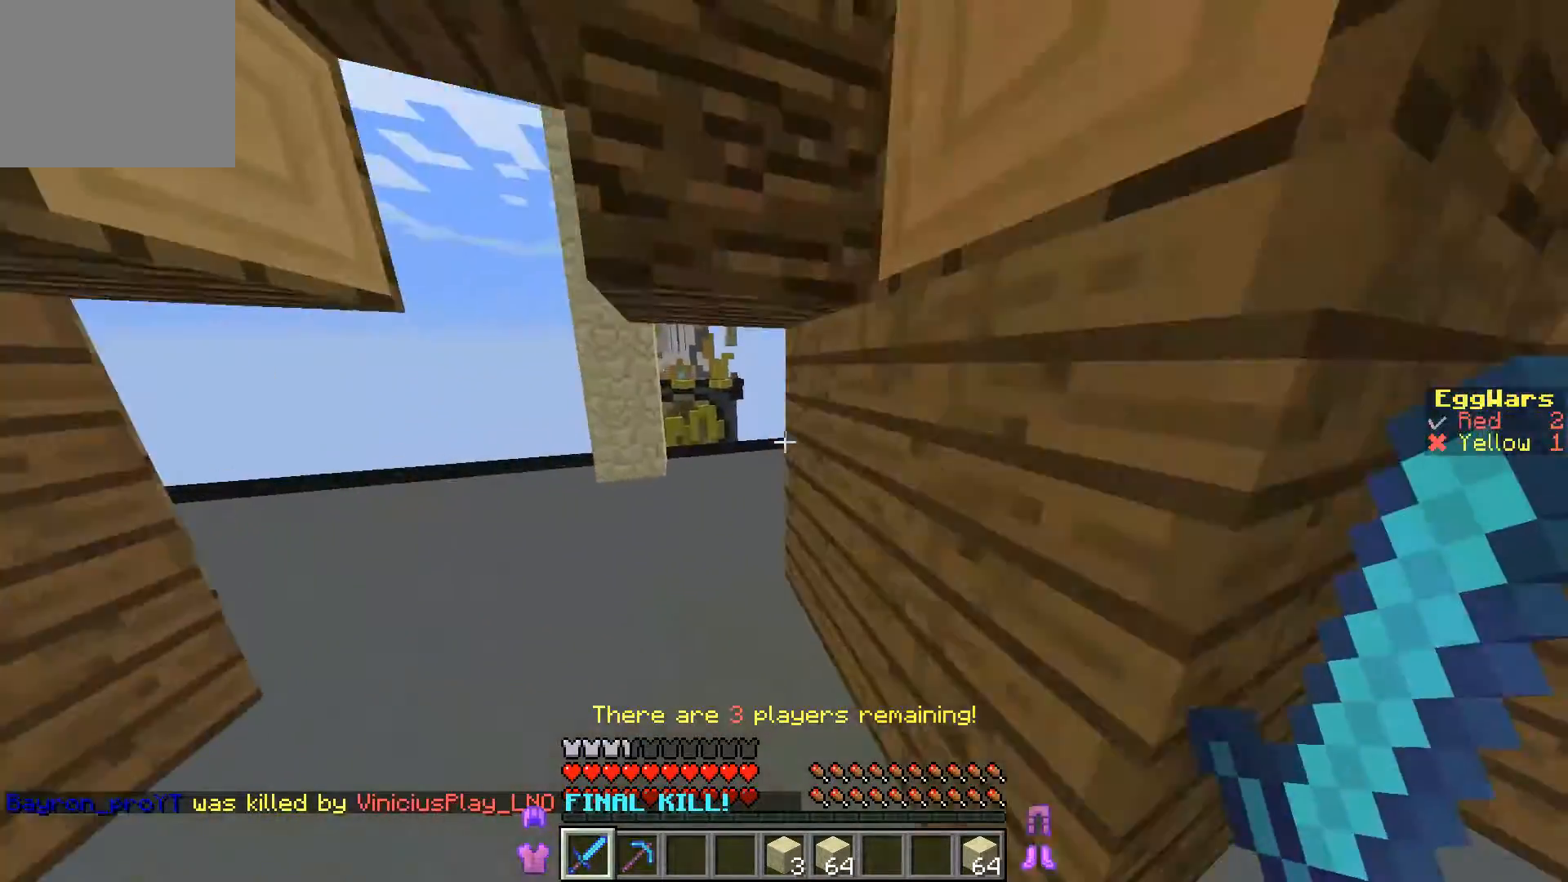
{"keys": ["d", "w"], "events": [[233, "a", "up"], [500, "d", "down"]]}
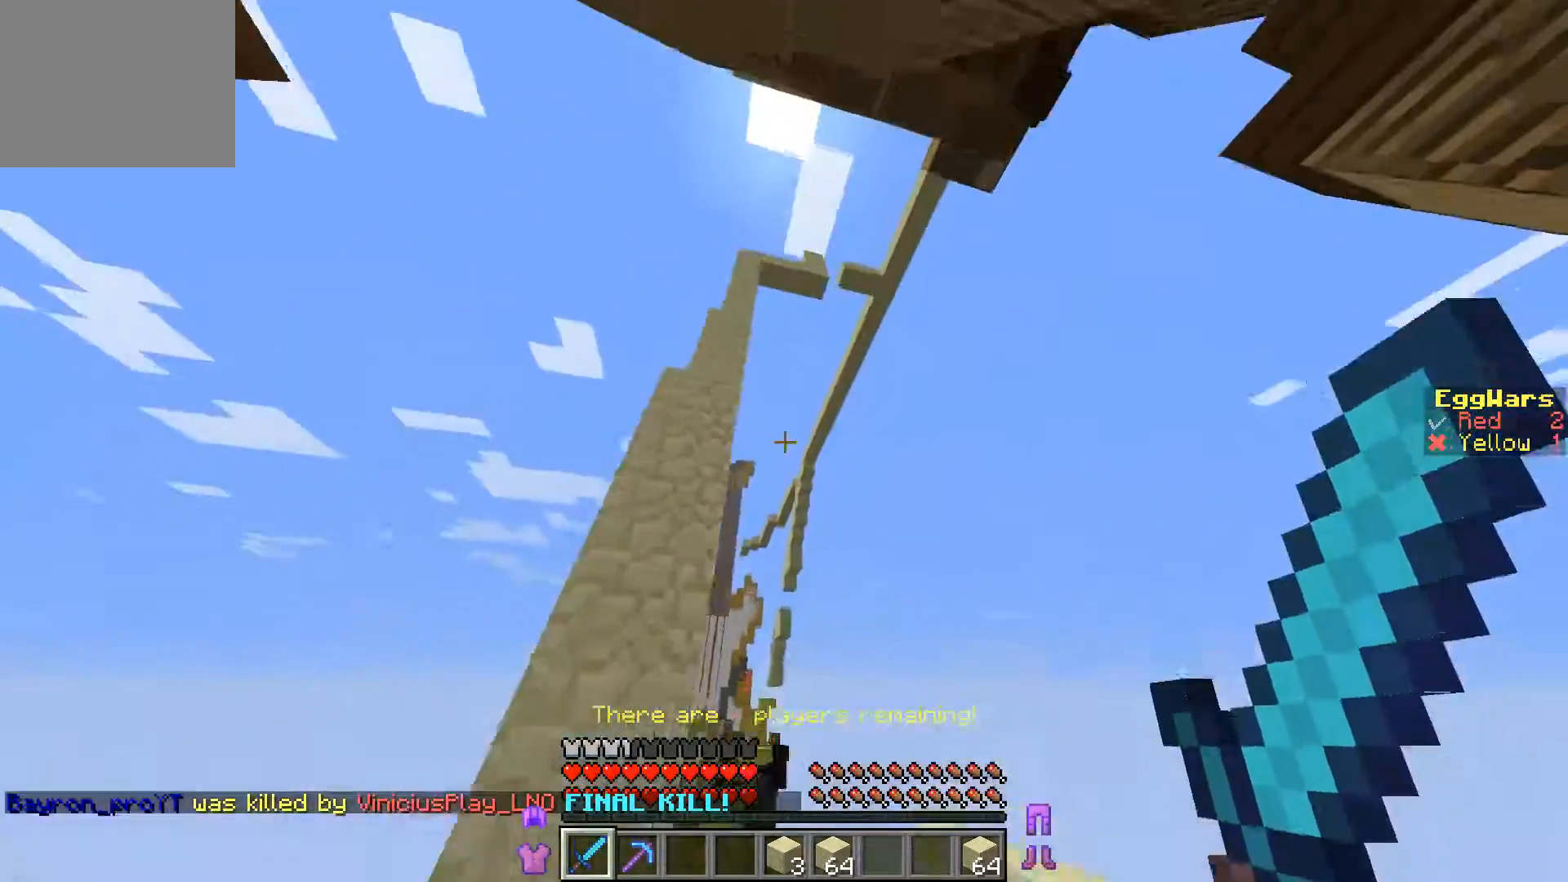
{"keys": ["d"], "events": [[267, "w", "up"]]}
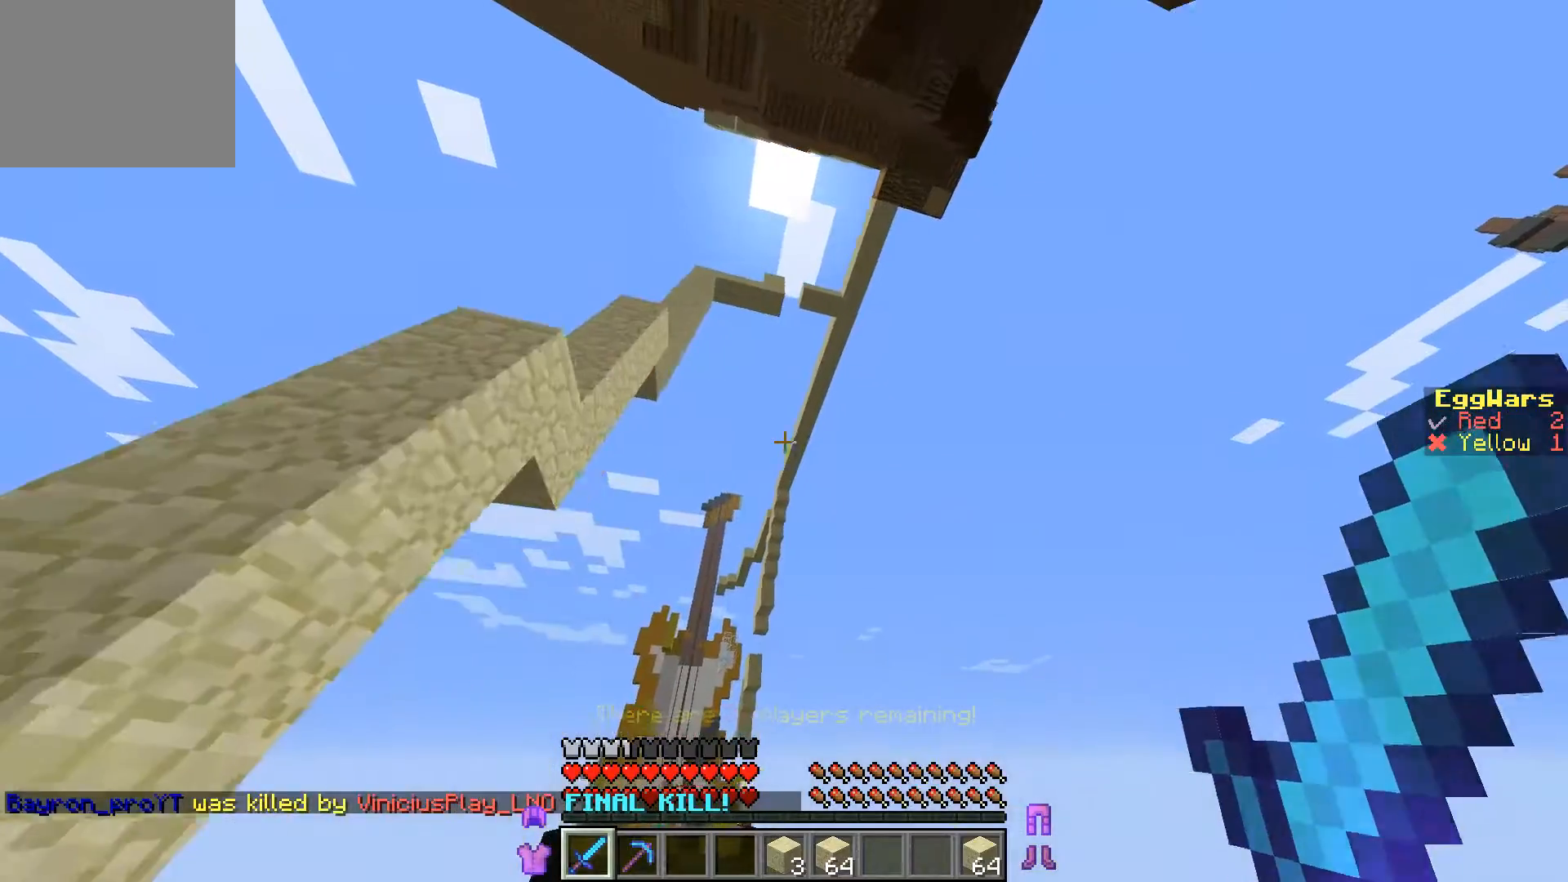
{"keys": [], "events": [[100, "d", "up"]]}
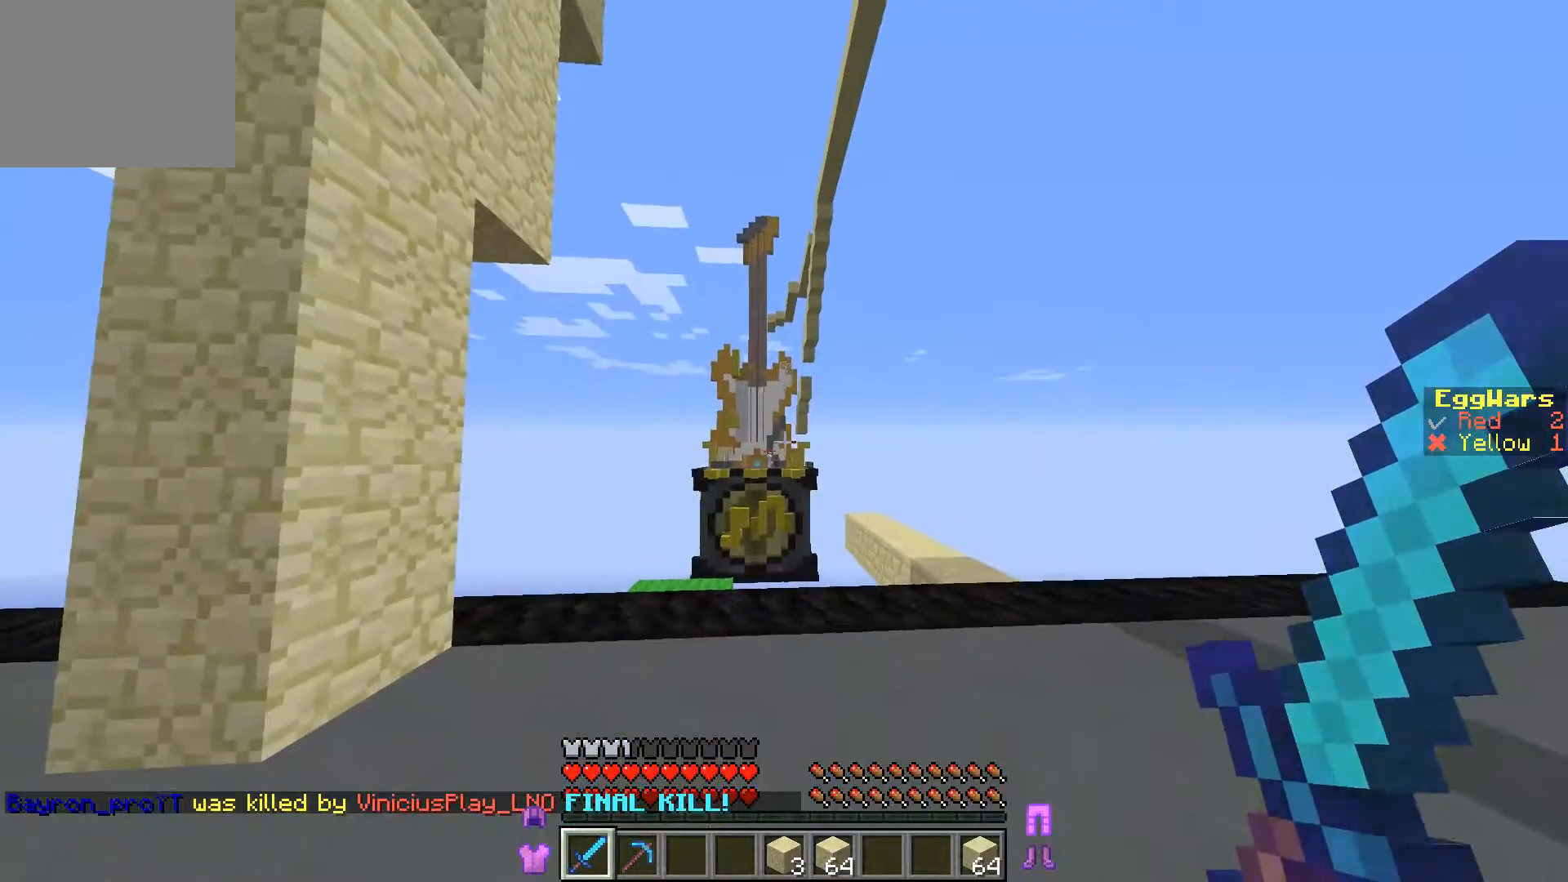
{"keys": ["w"], "events": [[167, "w", "down"]]}
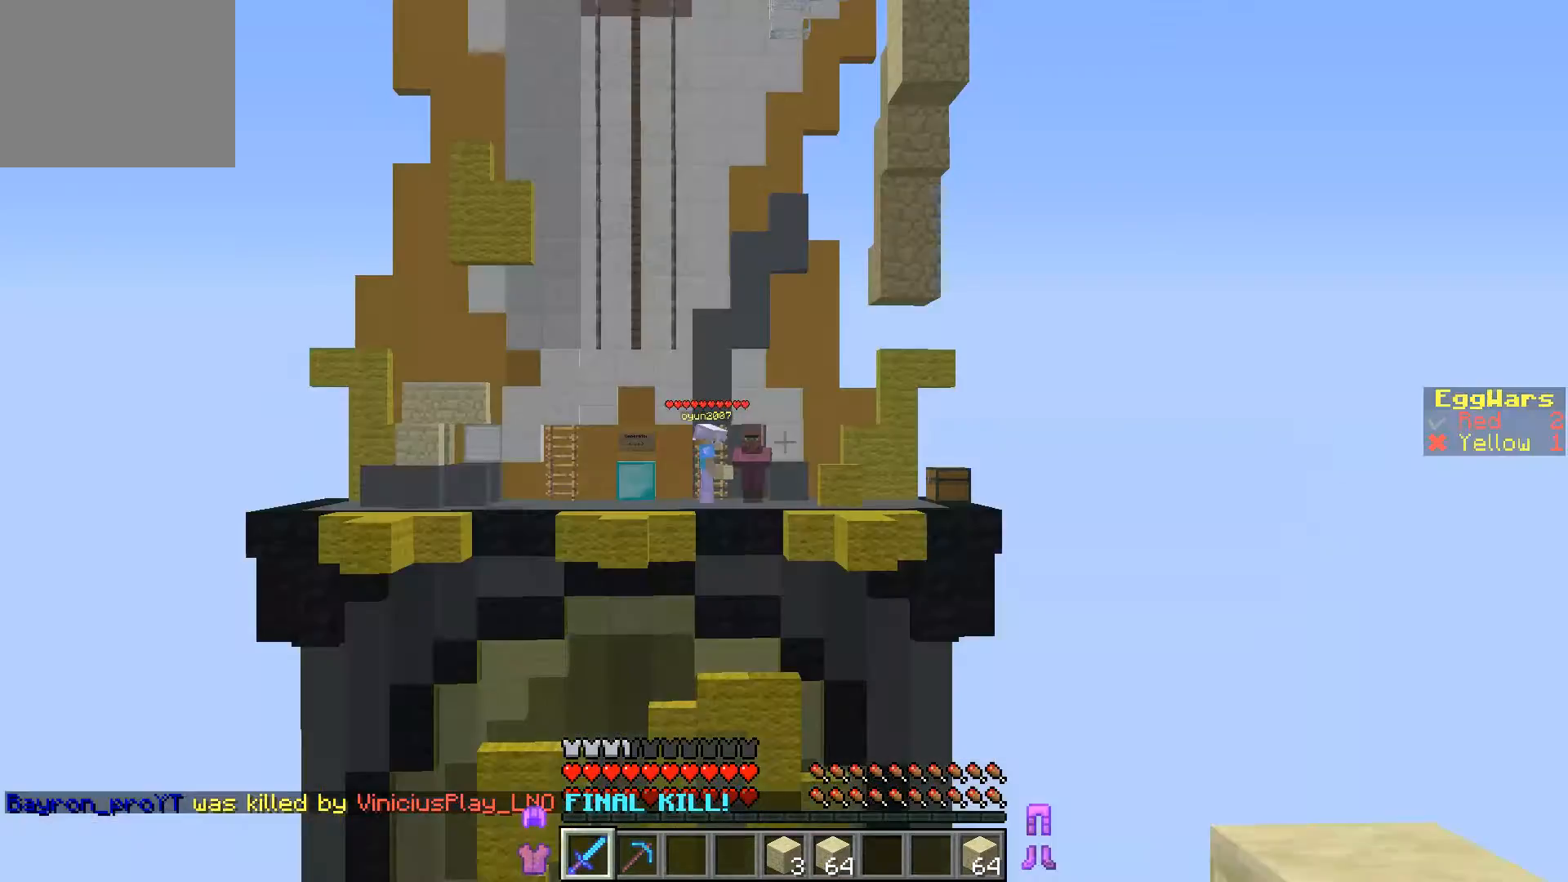
{"keys": [], "events": [[167, "w", "up"]]}
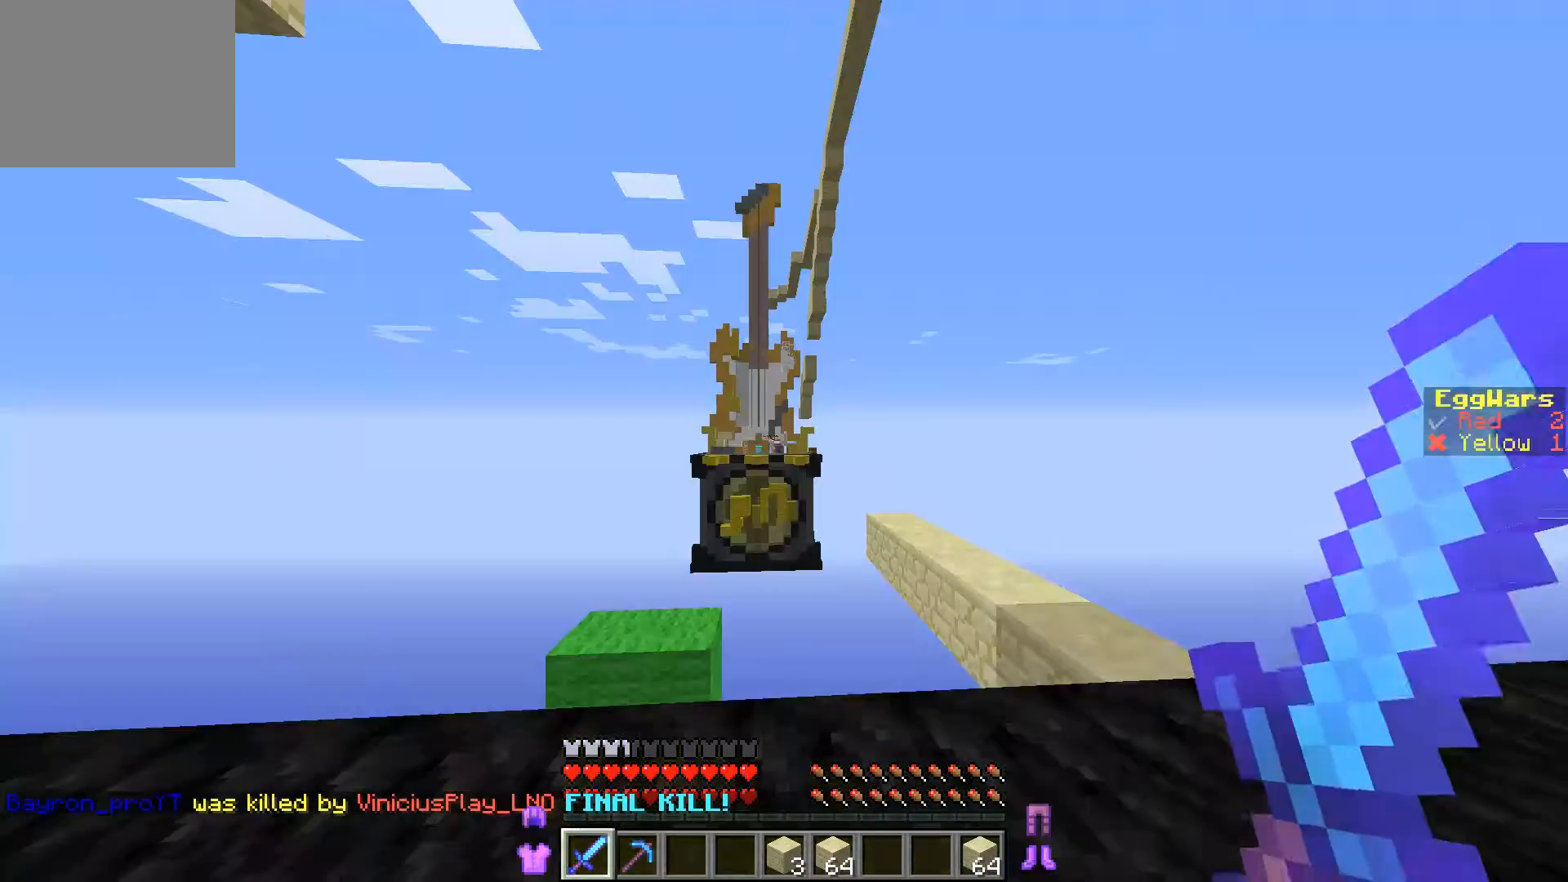
{"keys": ["a"], "events": [[133, "a", "down"]]}
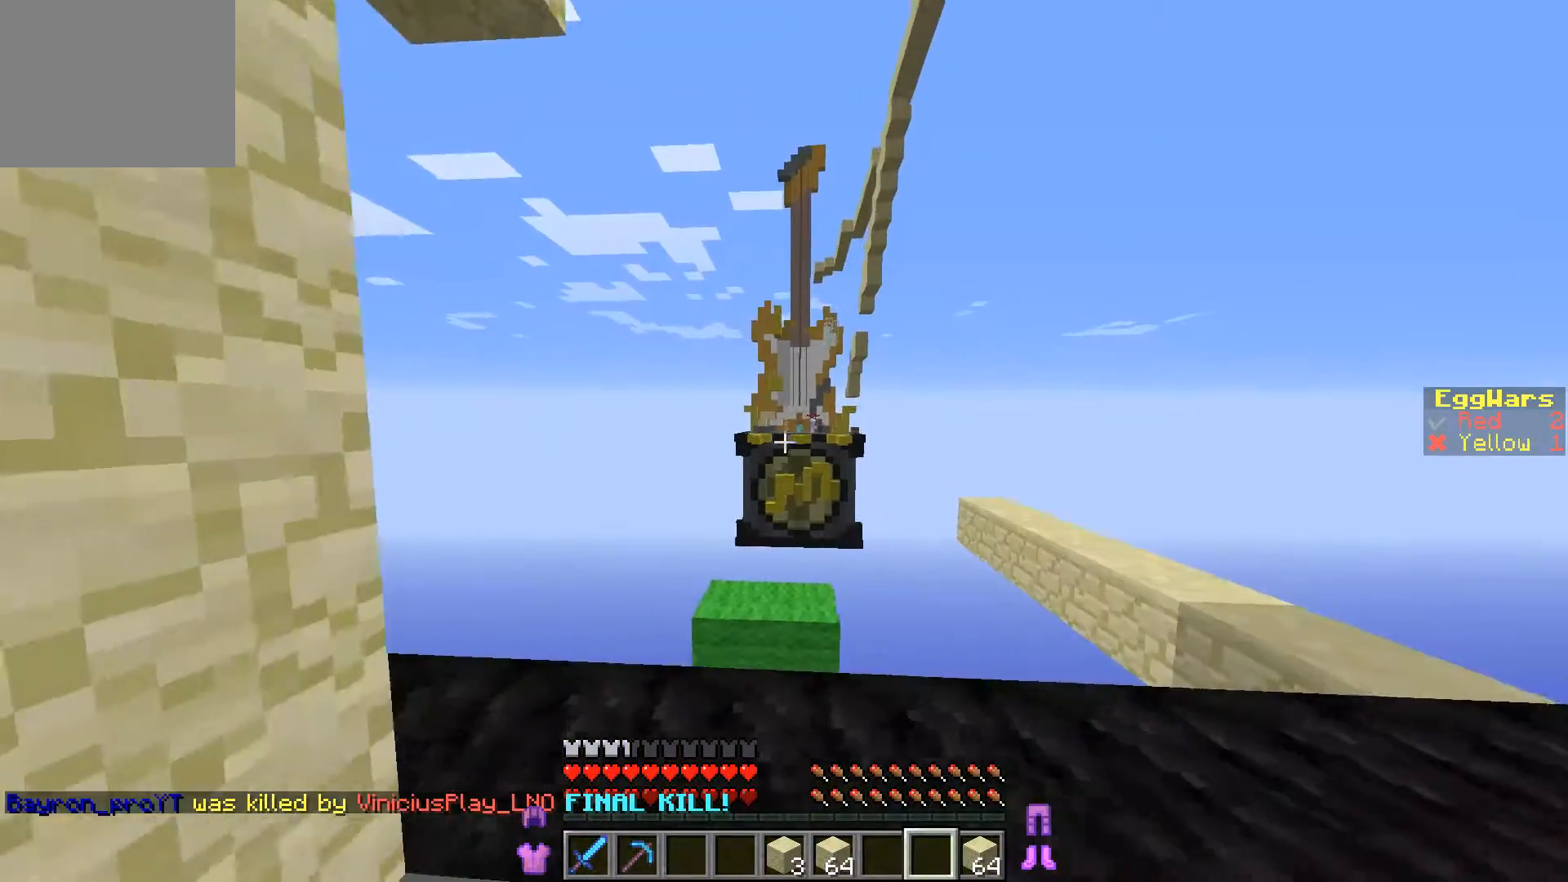
{"keys": ["a"], "events": []}
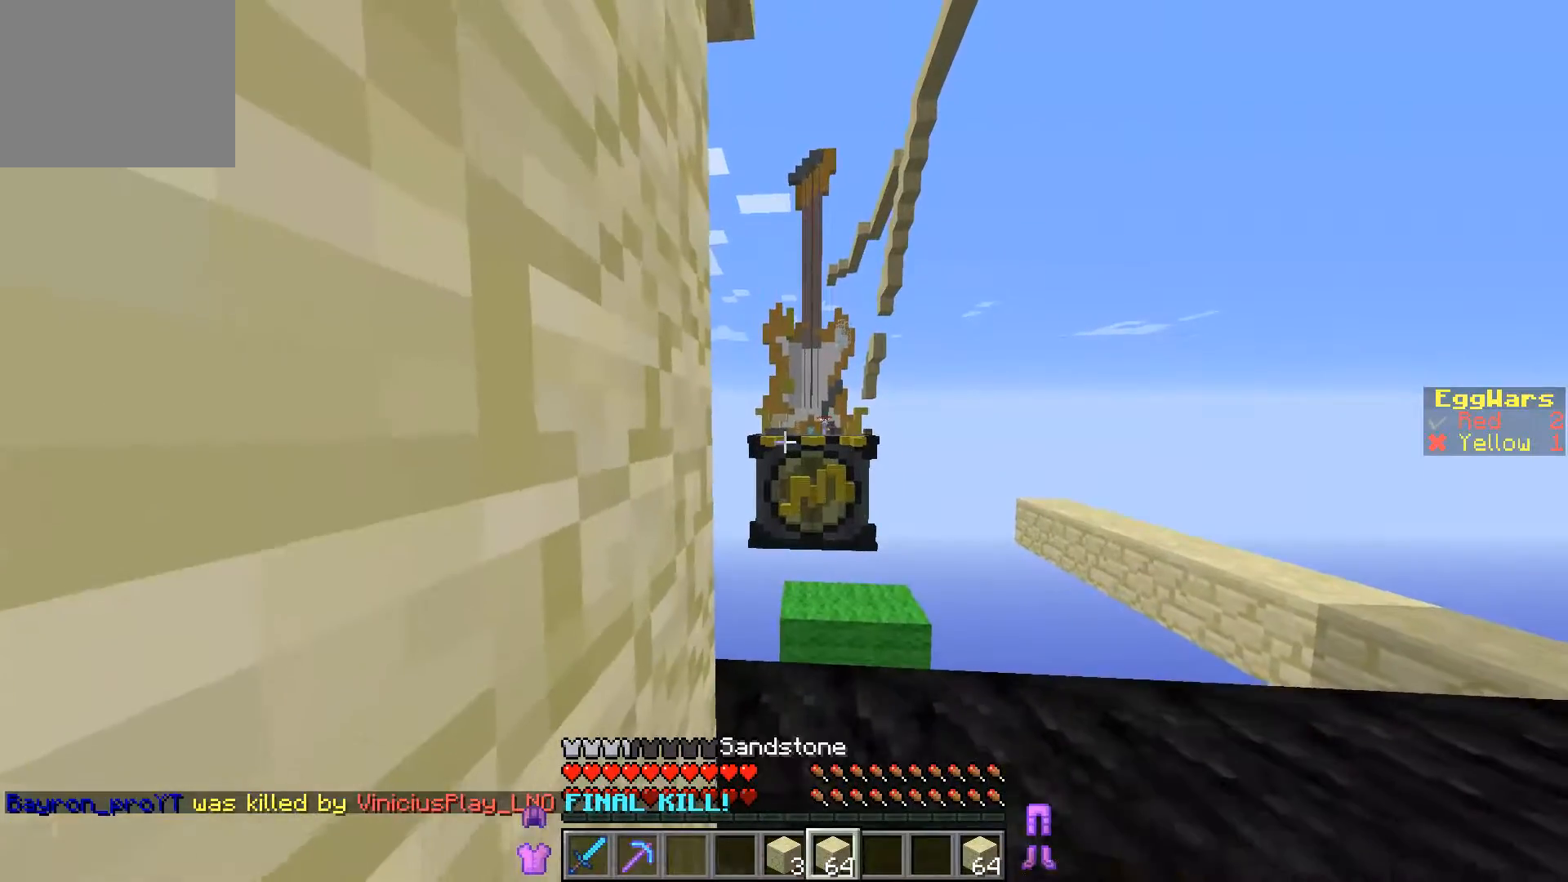
{"keys": ["a"], "events": [[200, "s", "down"], [367, "s", "up"]]}
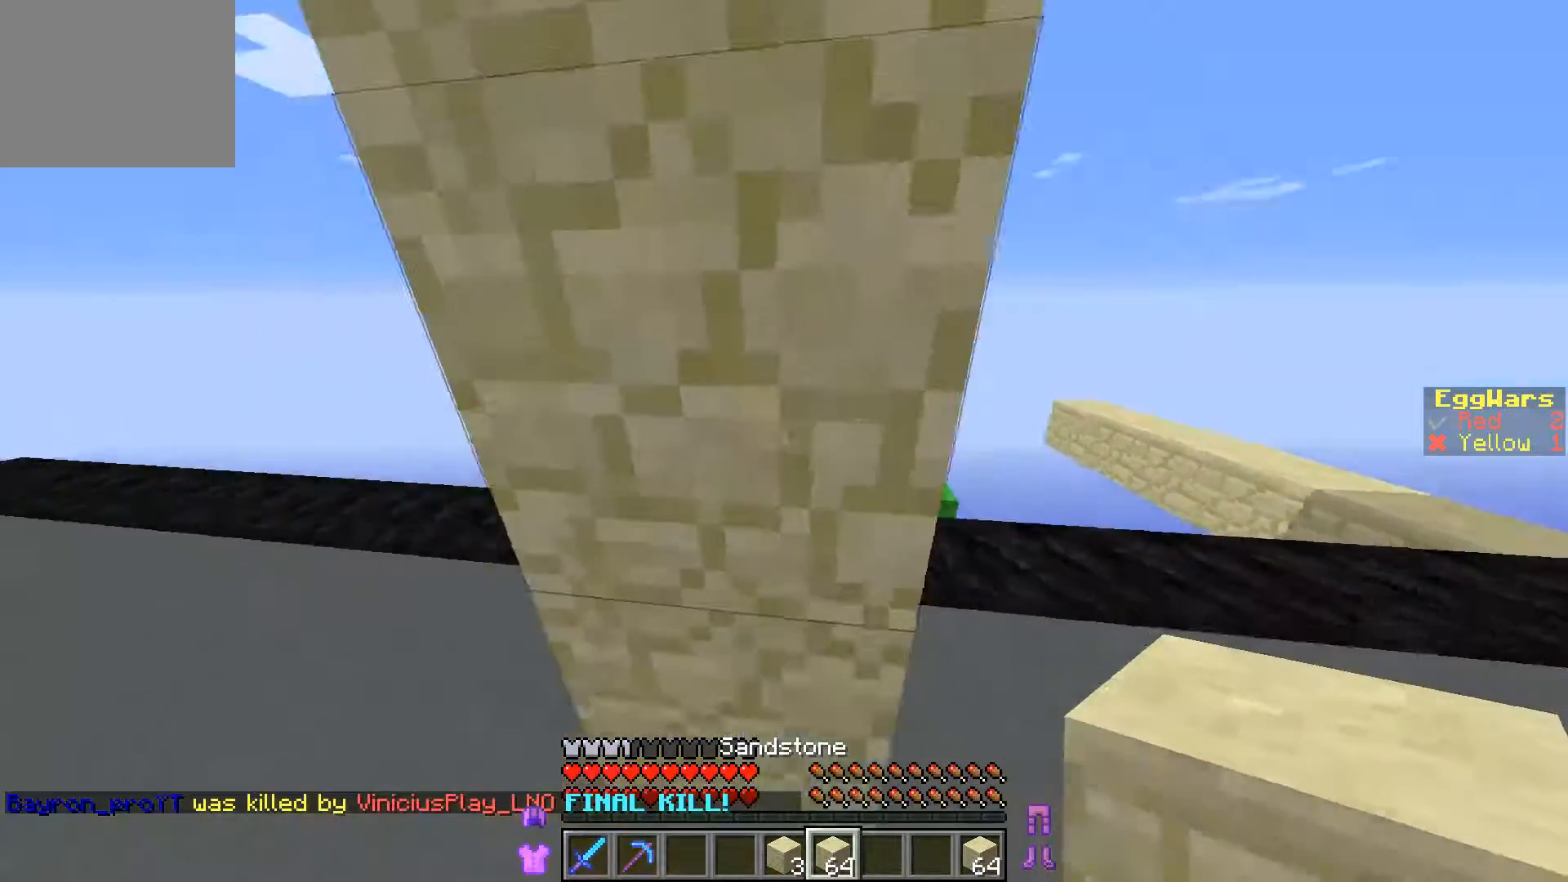
{"keys": ["w"], "events": [[33, "w", "down"], [100, "a", "up"]]}
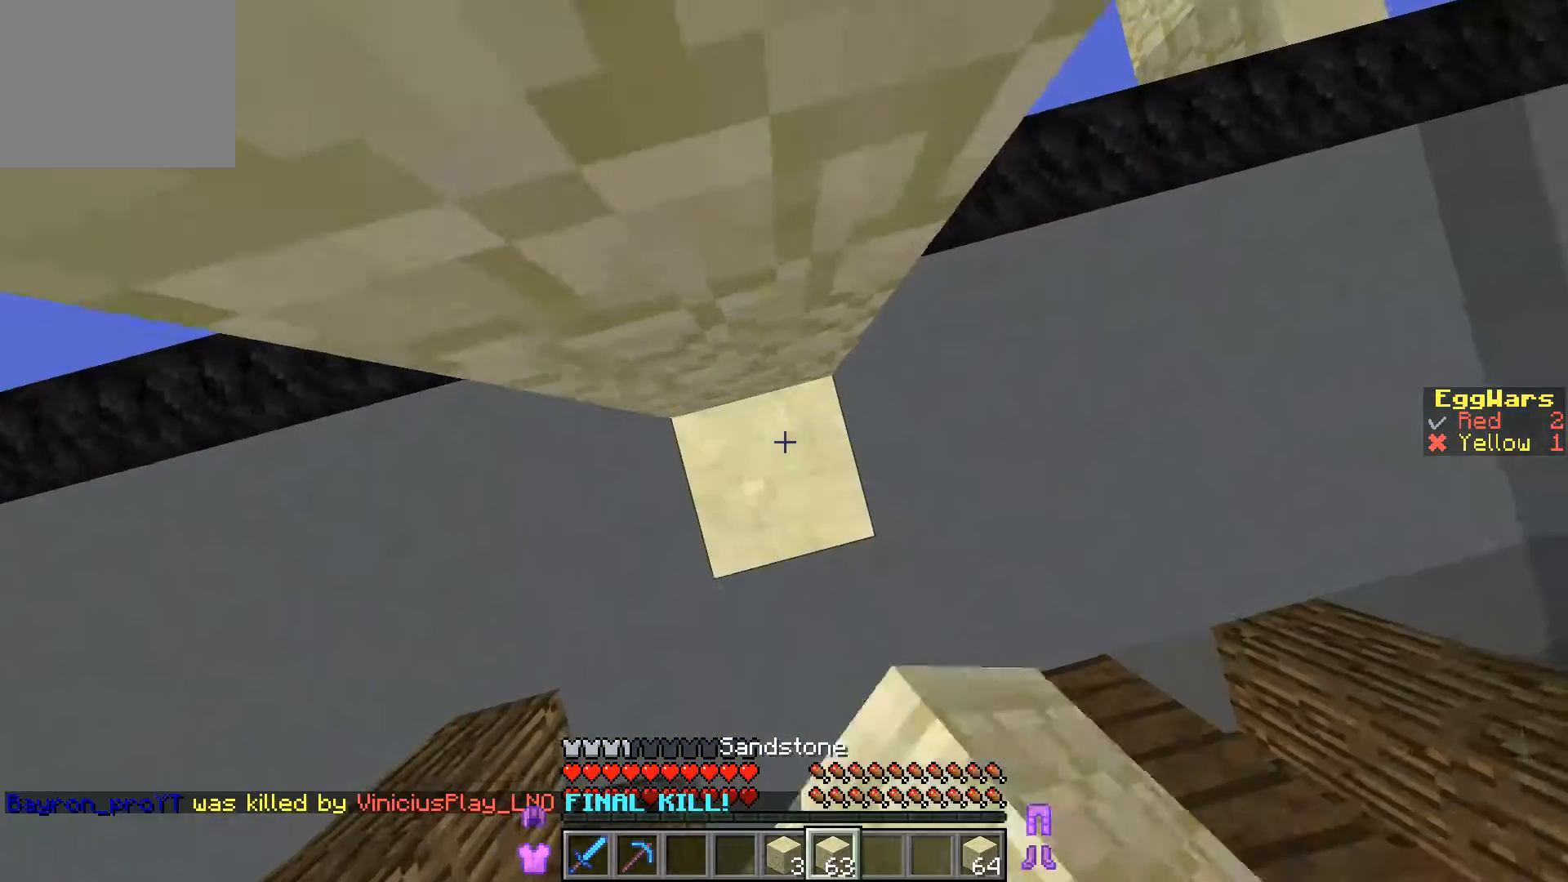
{"keys": ["w"], "events": [[167, "a", "down"], [367, "a", "up"]]}
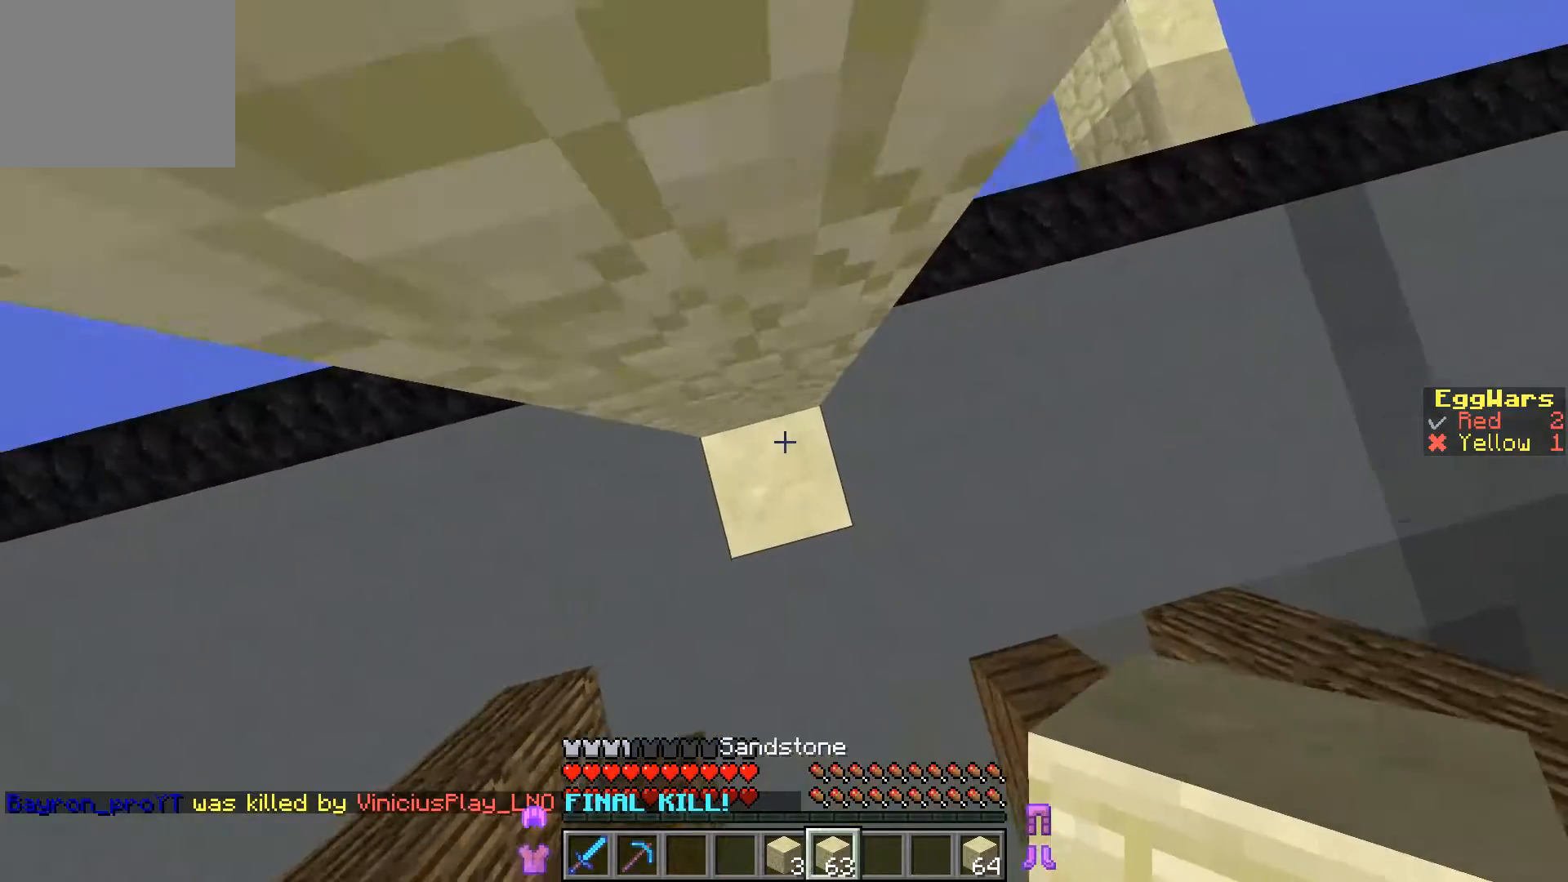
{"keys": ["w"], "events": [[67, "a", "down"], [333, "a", "up"]]}
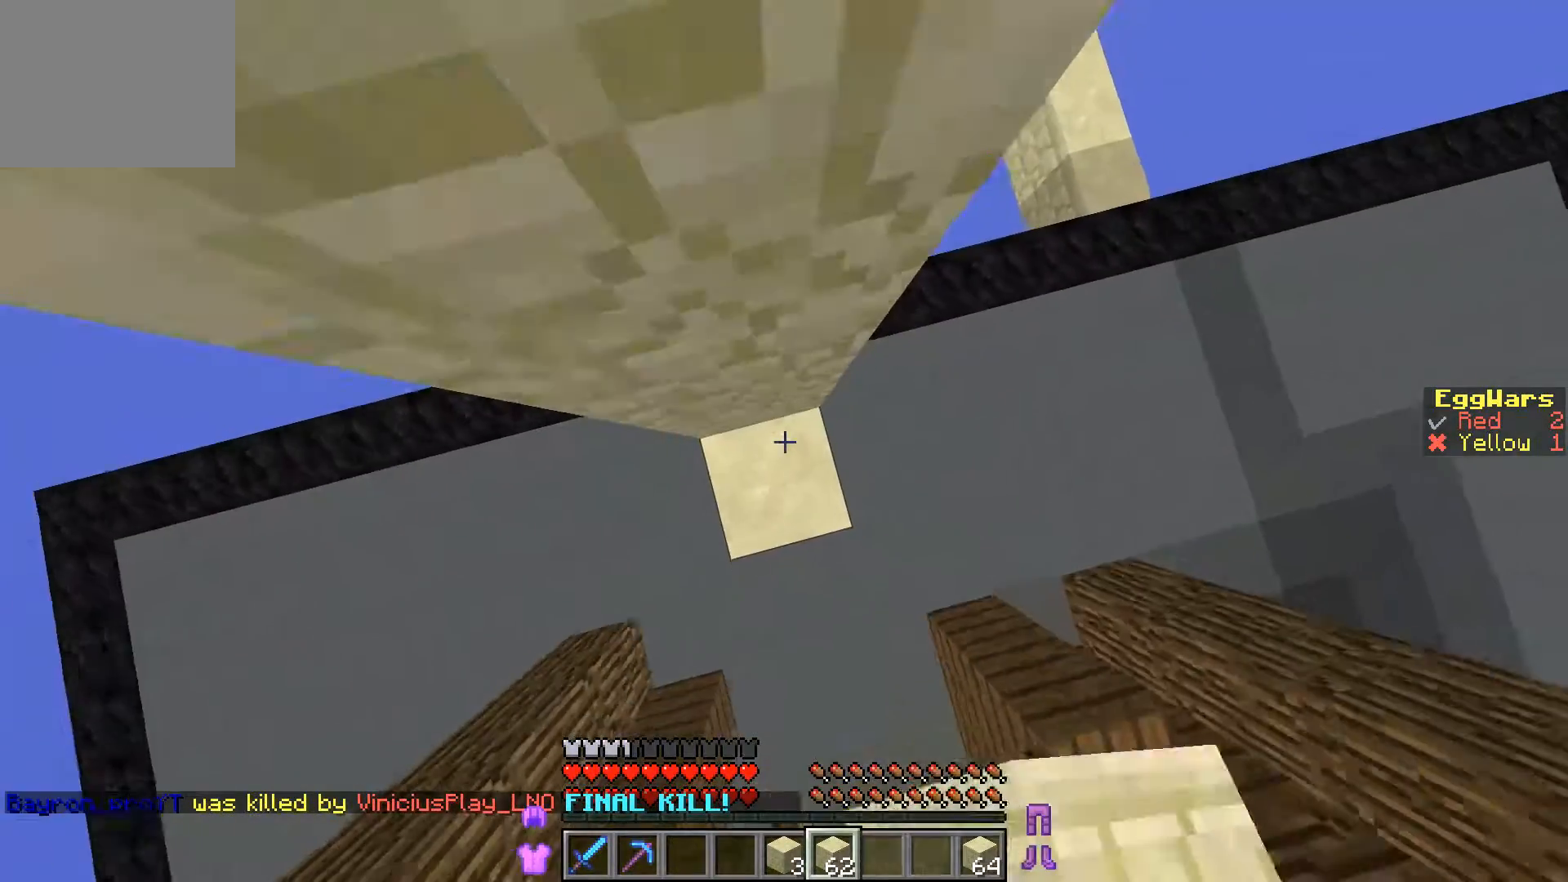
{"keys": ["w"], "events": [[33, "a", "down"], [500, "a", "up"]]}
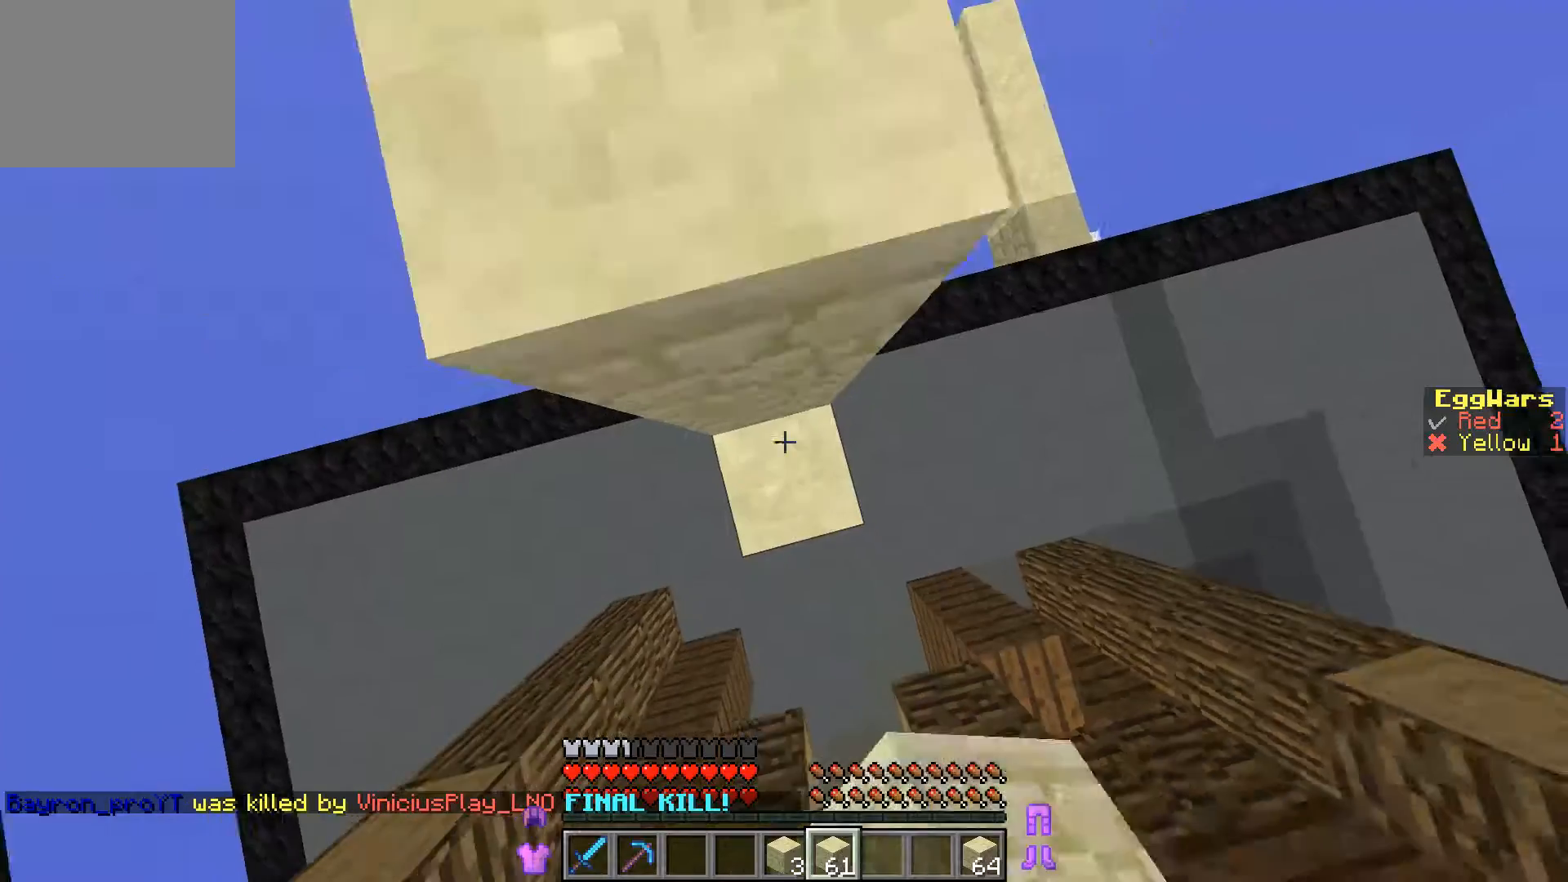
{"keys": ["w"], "events": [[200, "a", "down"], [433, "a", "up"]]}
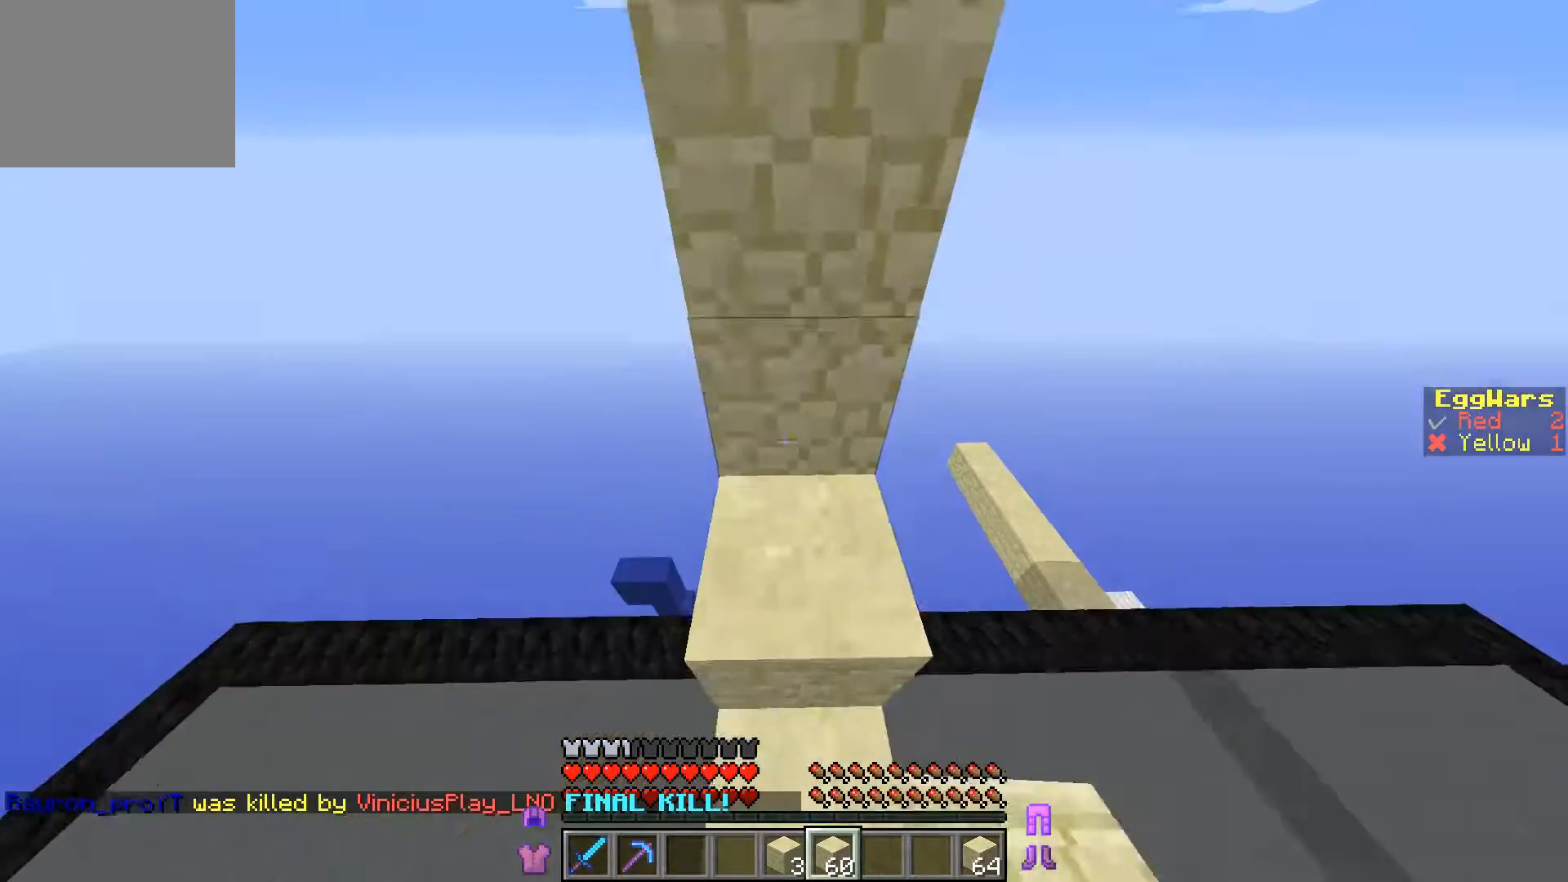
{"keys": ["w"], "events": []}
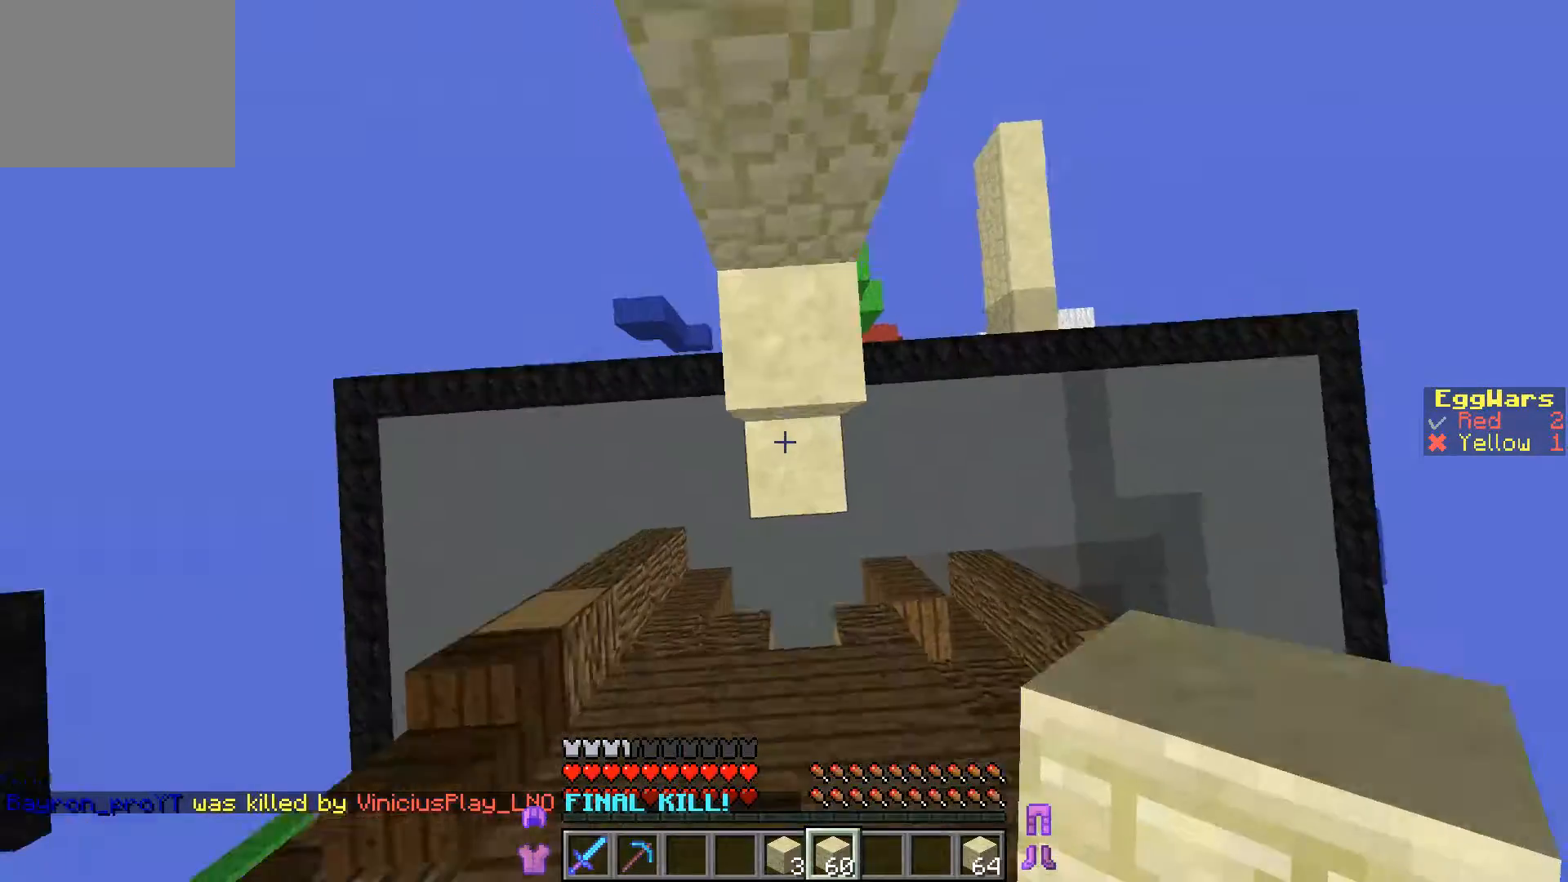
{"keys": ["w"], "events": [[300, "a", "down"], [433, "a", "up"]]}
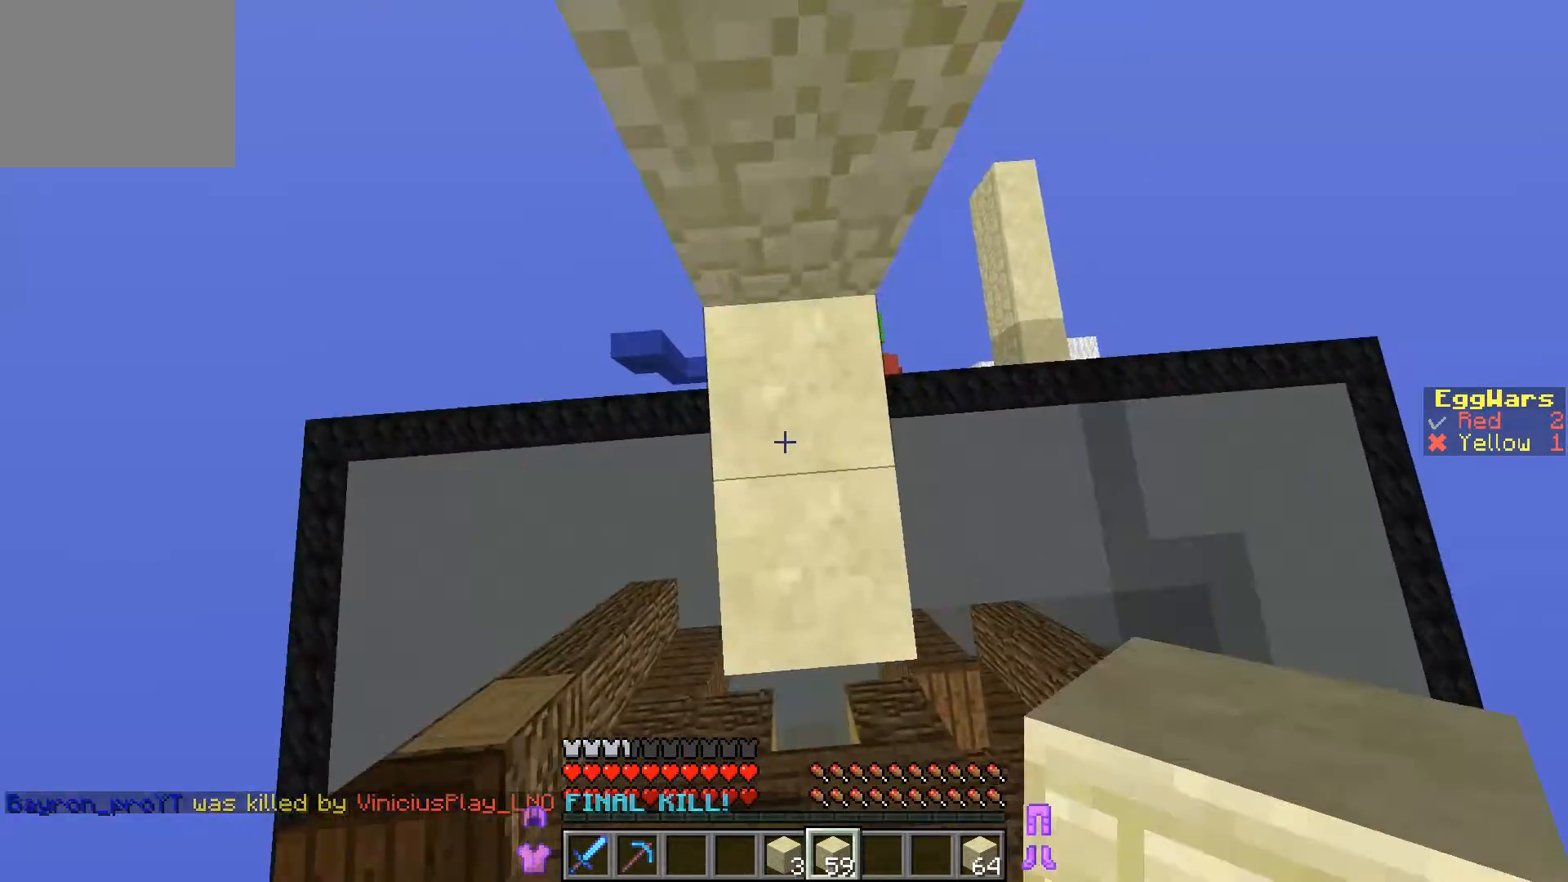
{"keys": ["w"], "events": []}
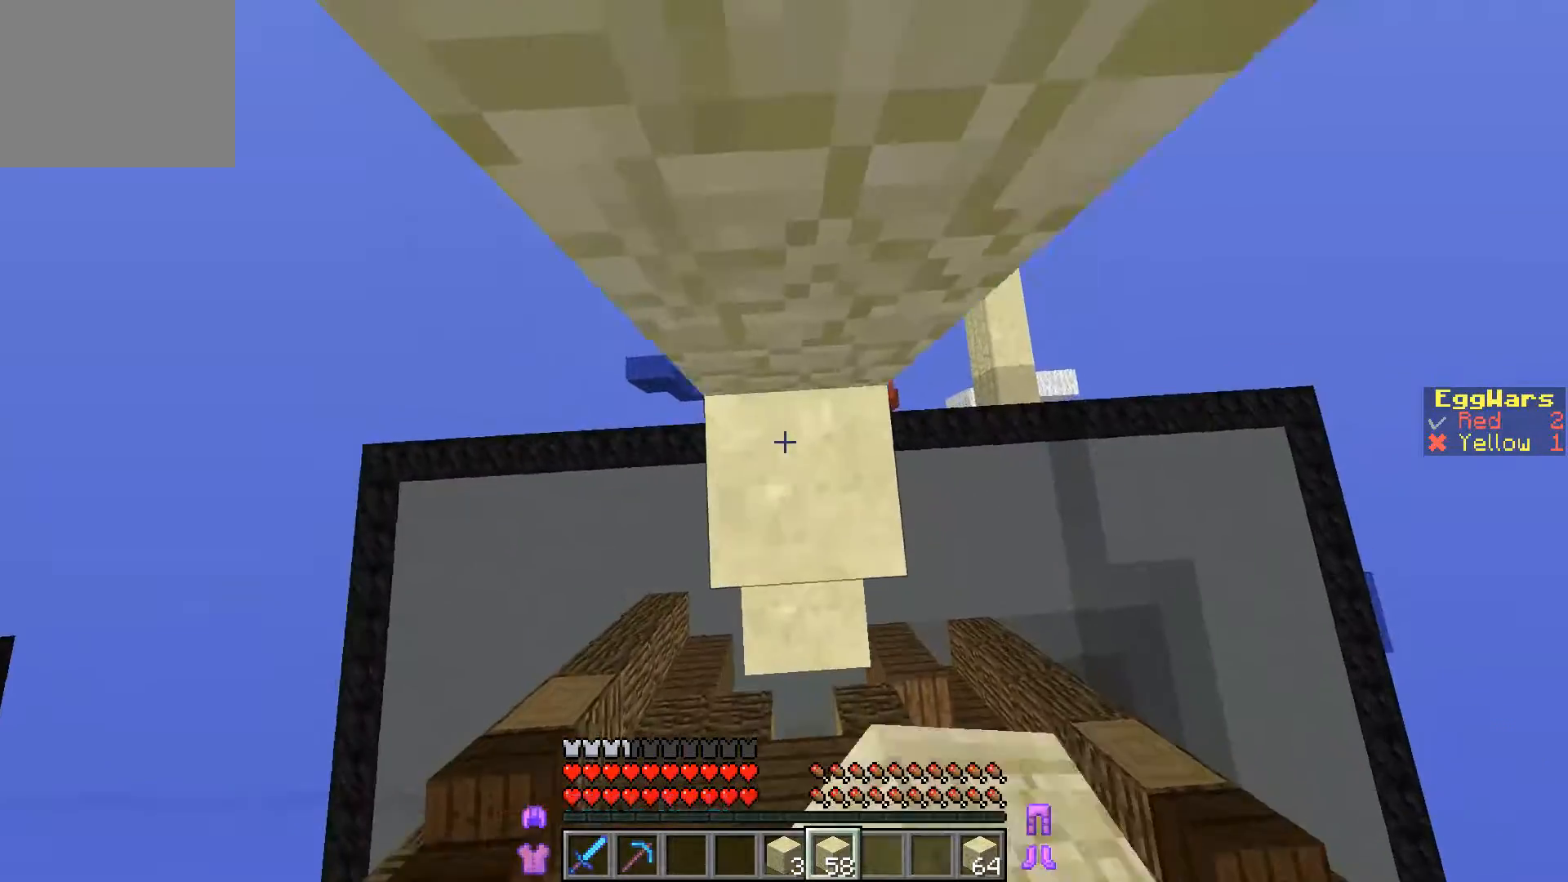
{"keys": ["w"], "events": []}